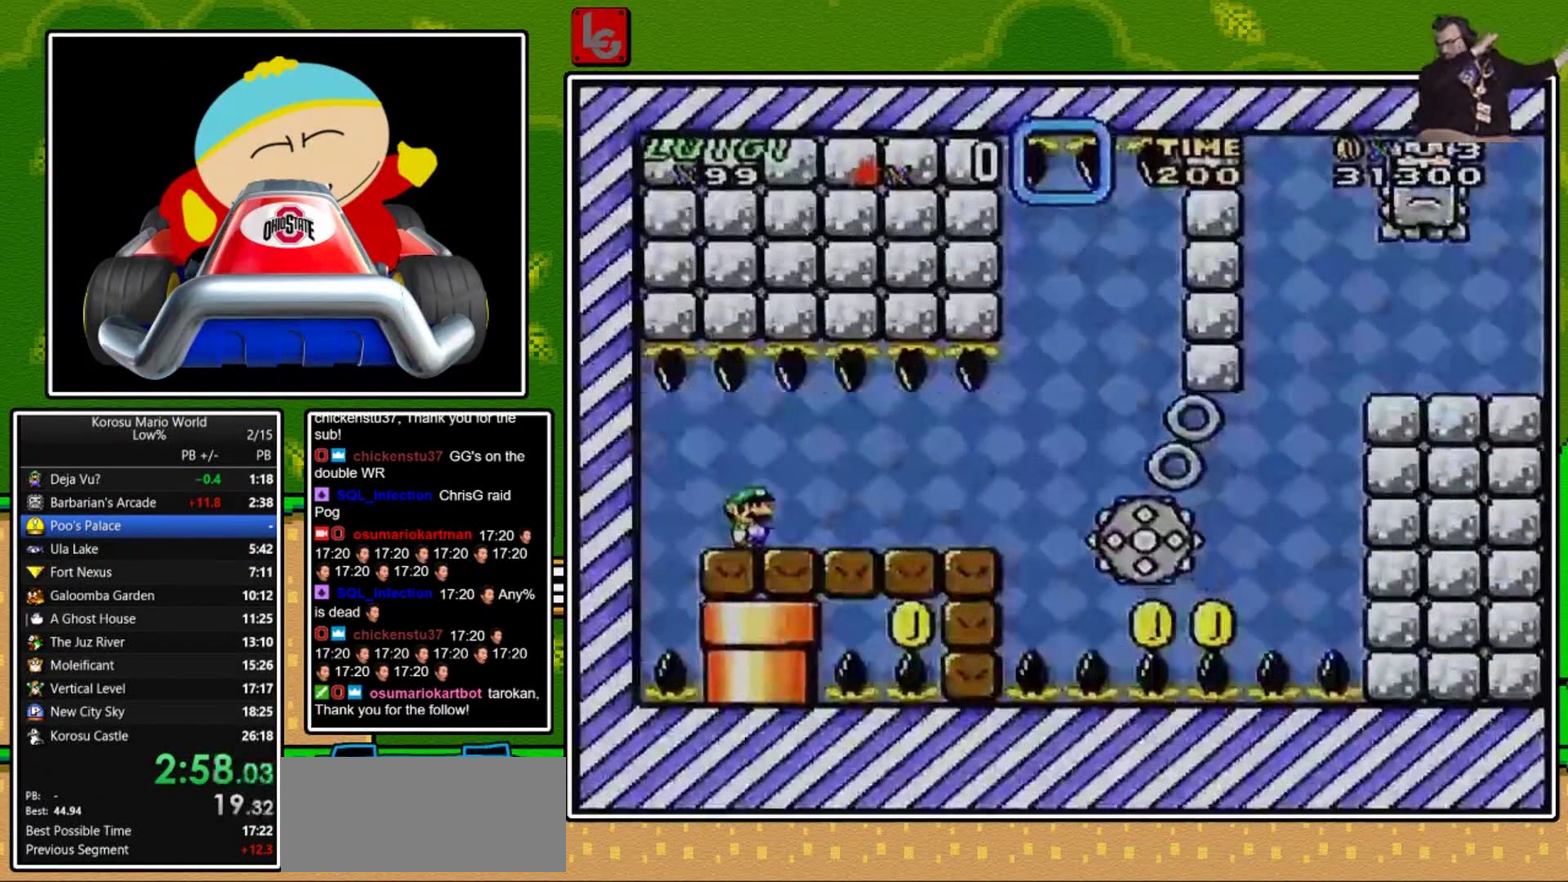
Gameplay with a controller (Nintendo layout); each line is a JSON object with the inputs held at the frame after it. "events" lists button and stick changes between this image and that frame as [ms after this image, input, new state], when the widget could be followed in between. Not read: L3 R3.
{"buttons": ["X"], "events": [[400, "DPAD_RIGHT", "up"]]}
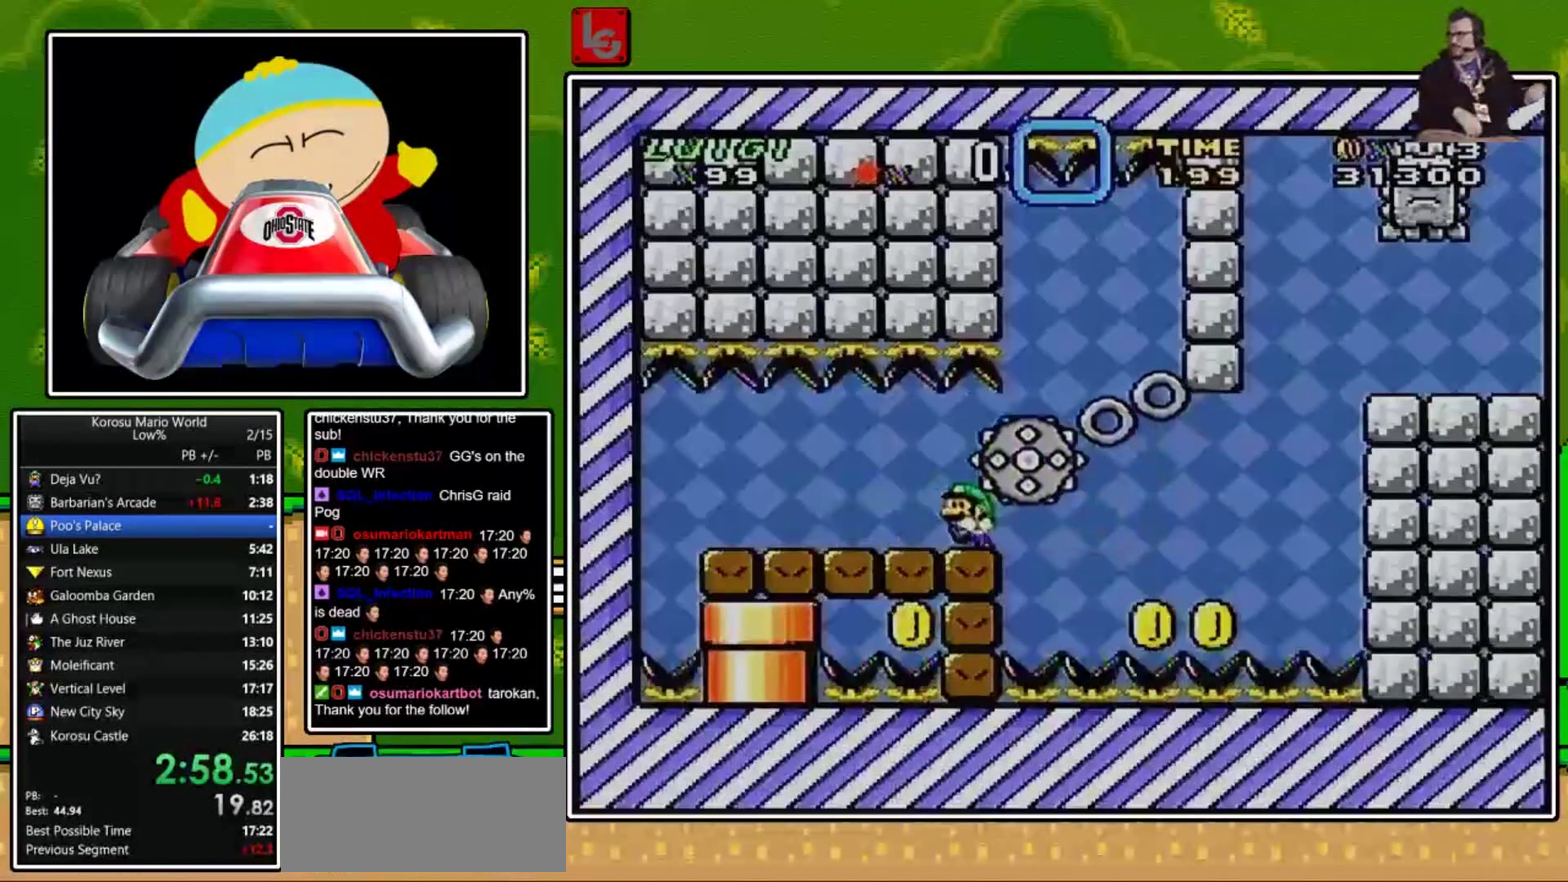
{"buttons": ["X"], "events": [[33, "DPAD_LEFT", "down"], [100, "DPAD_LEFT", "up"], [300, "DPAD_RIGHT", "down"], [367, "DPAD_RIGHT", "up"]]}
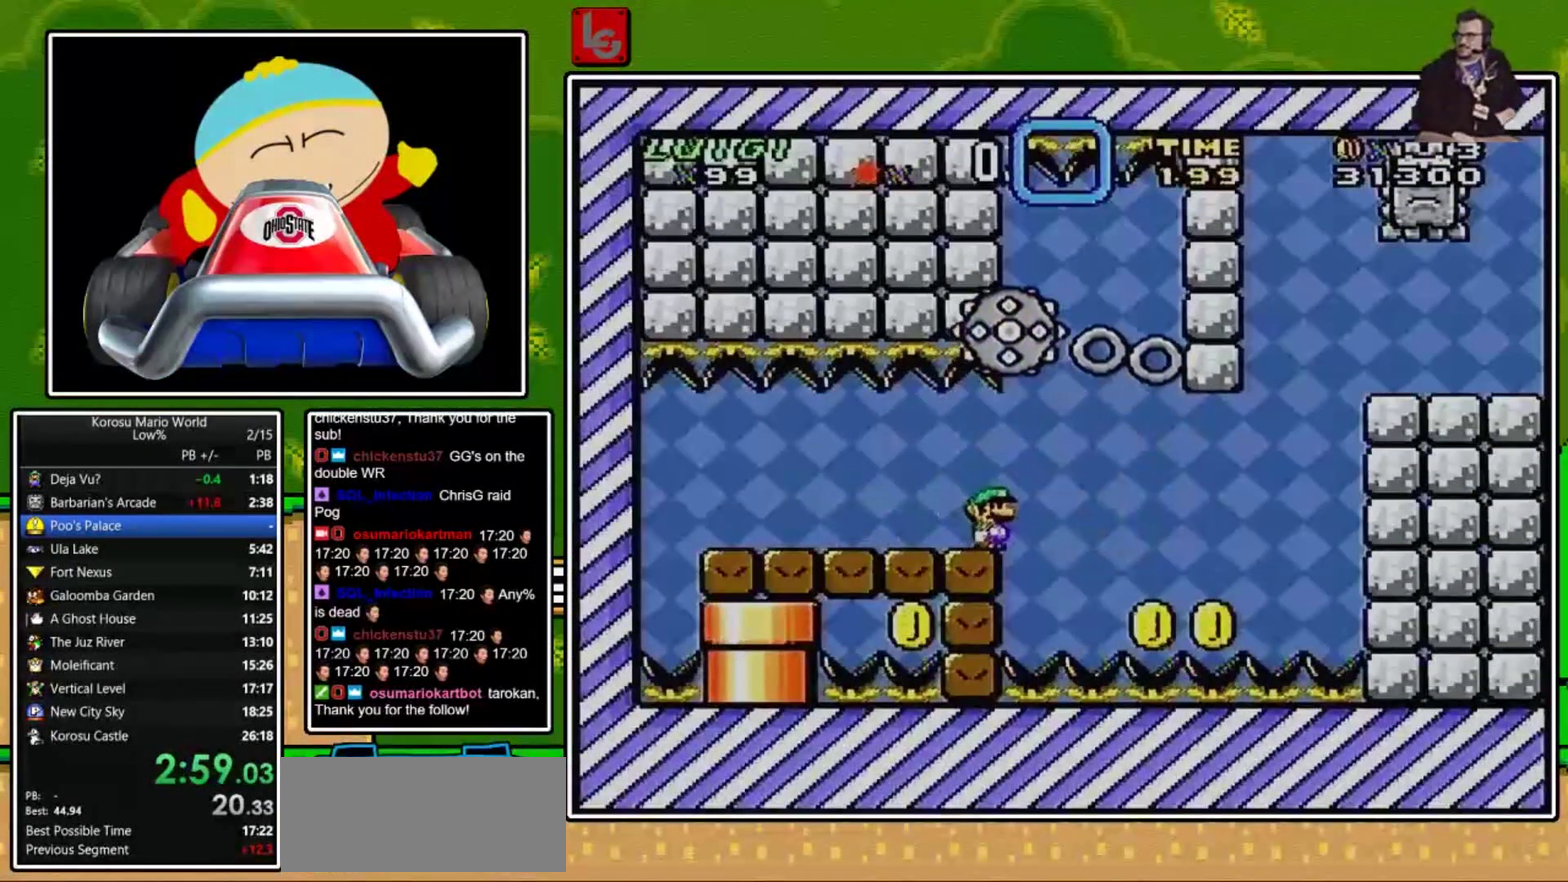
{"buttons": ["X"], "events": []}
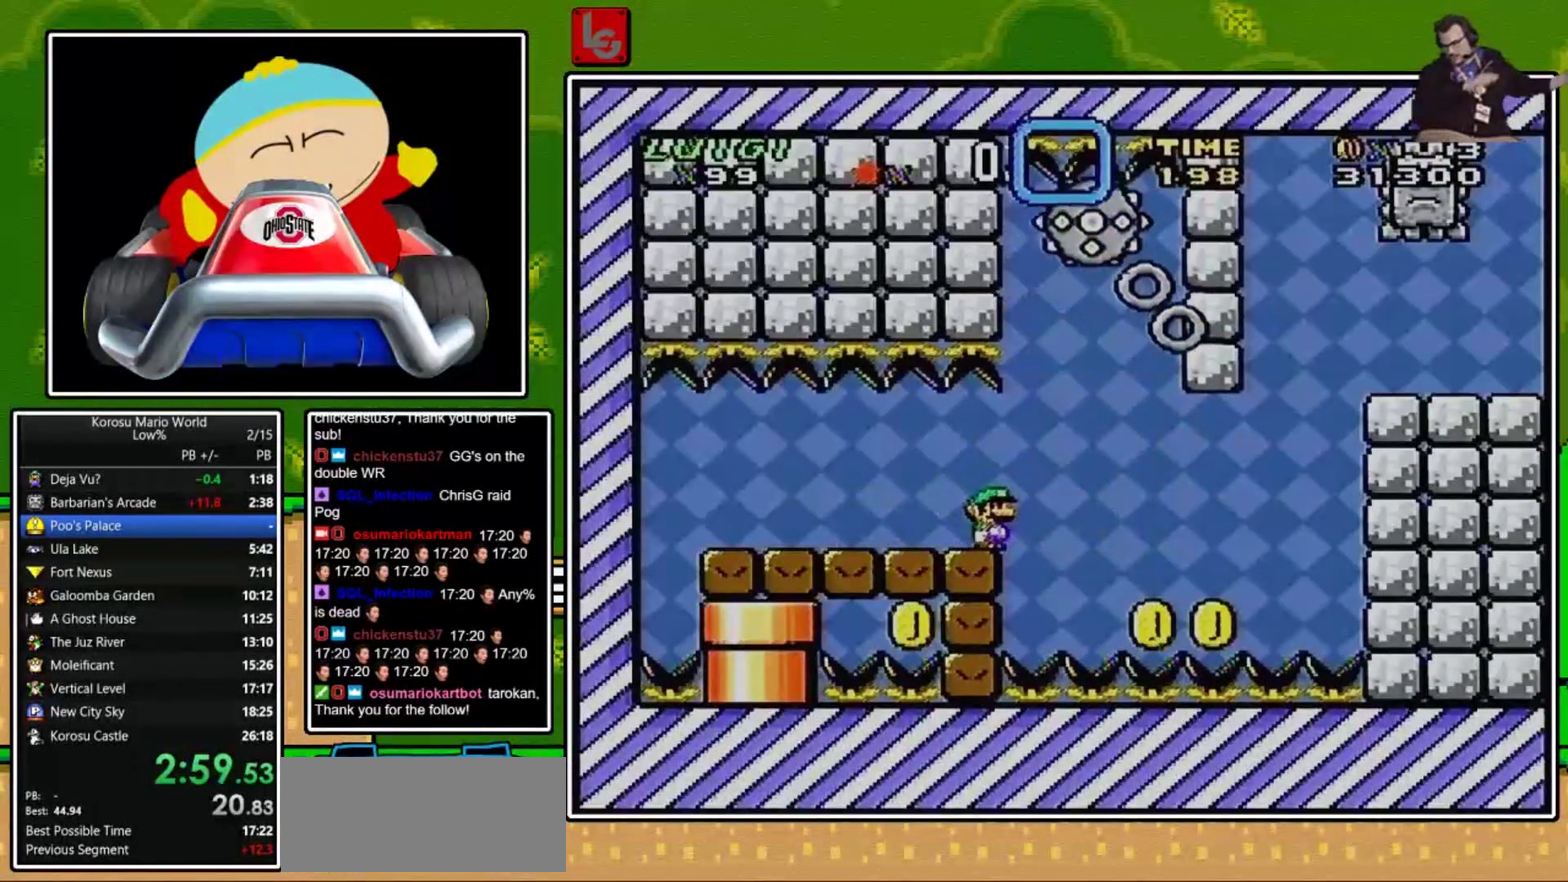
{"buttons": ["X"], "events": [[133, "DPAD_DOWN", "down"], [233, "DPAD_DOWN", "up"], [300, "DPAD_DOWN", "down"], [400, "DPAD_DOWN", "up"]]}
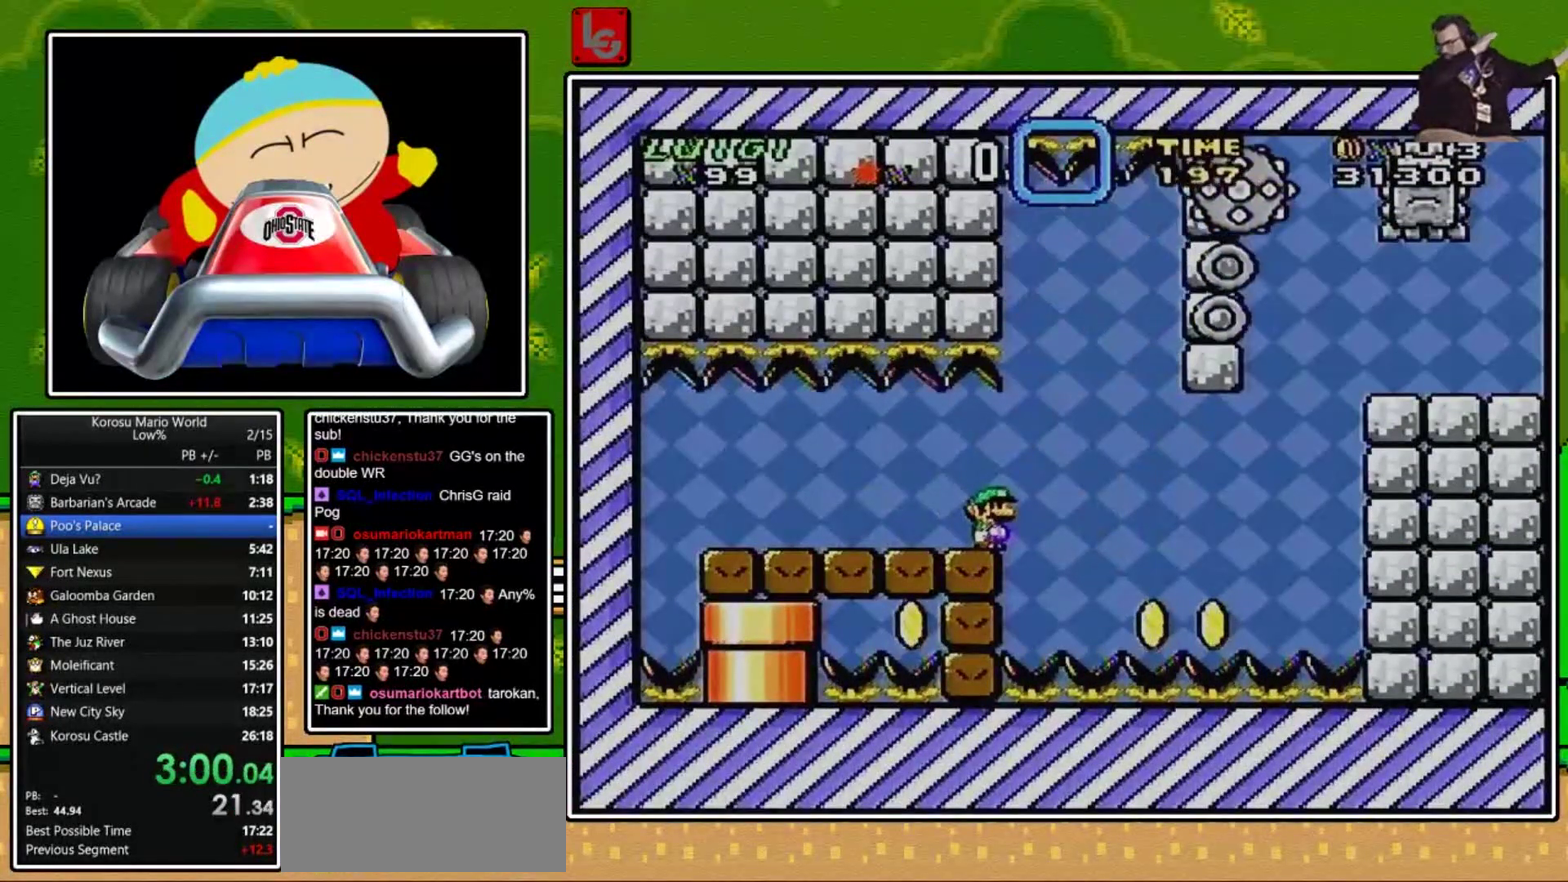
{"buttons": ["X"], "events": [[100, "DPAD_DOWN", "down"], [200, "DPAD_DOWN", "up"], [267, "DPAD_DOWN", "down"], [400, "DPAD_DOWN", "up"]]}
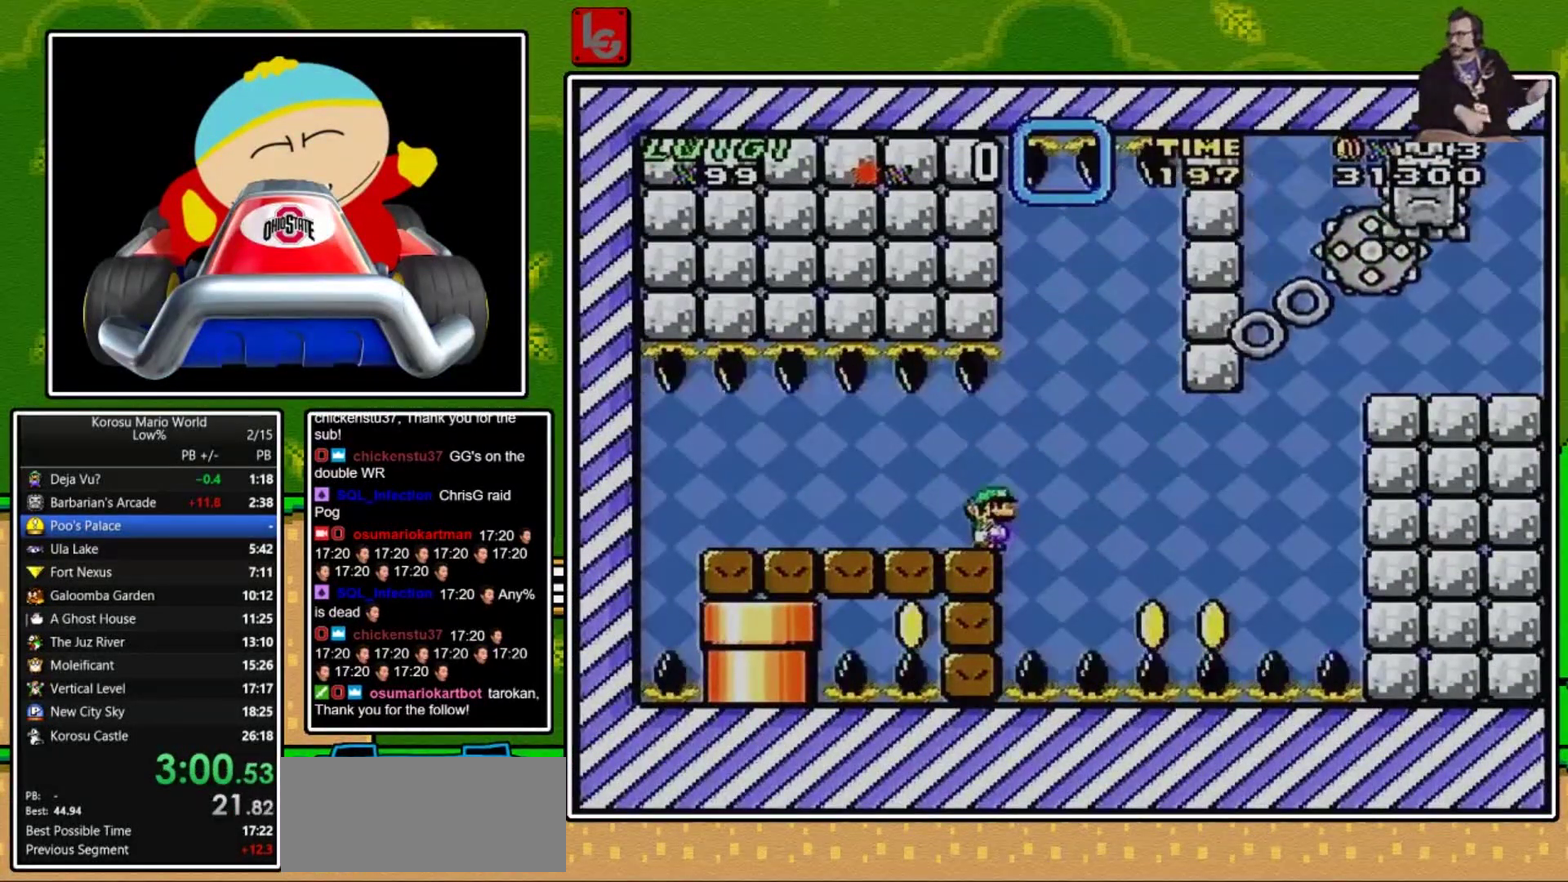
{"buttons": ["X"], "events": []}
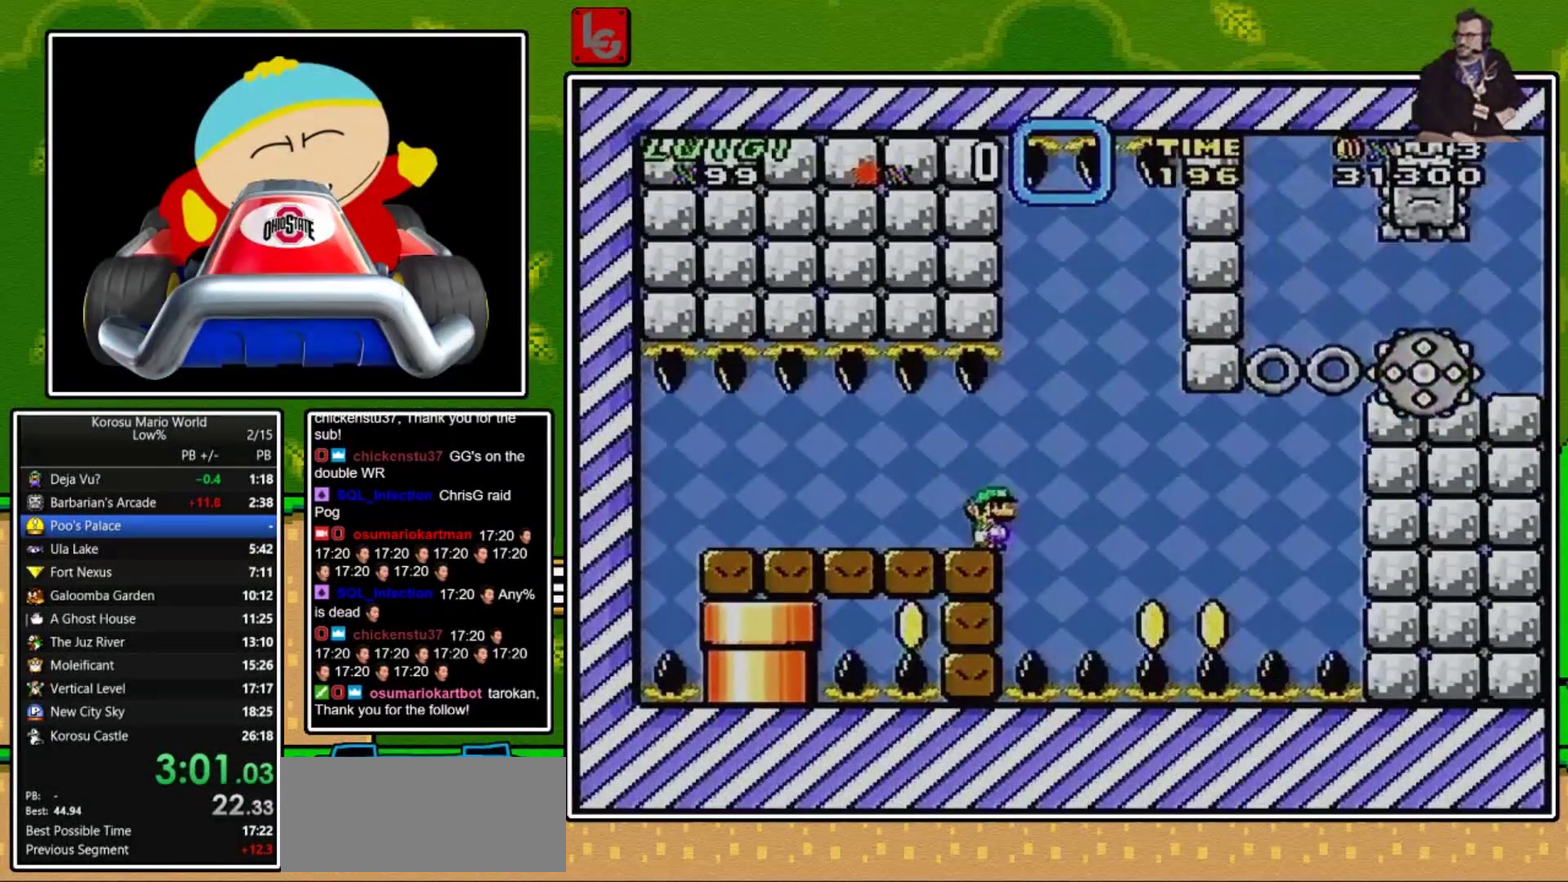
{"buttons": ["X", "DPAD_RIGHT"], "events": [[267, "DPAD_RIGHT", "down"], [367, "A", "down"], [467, "A", "up"]]}
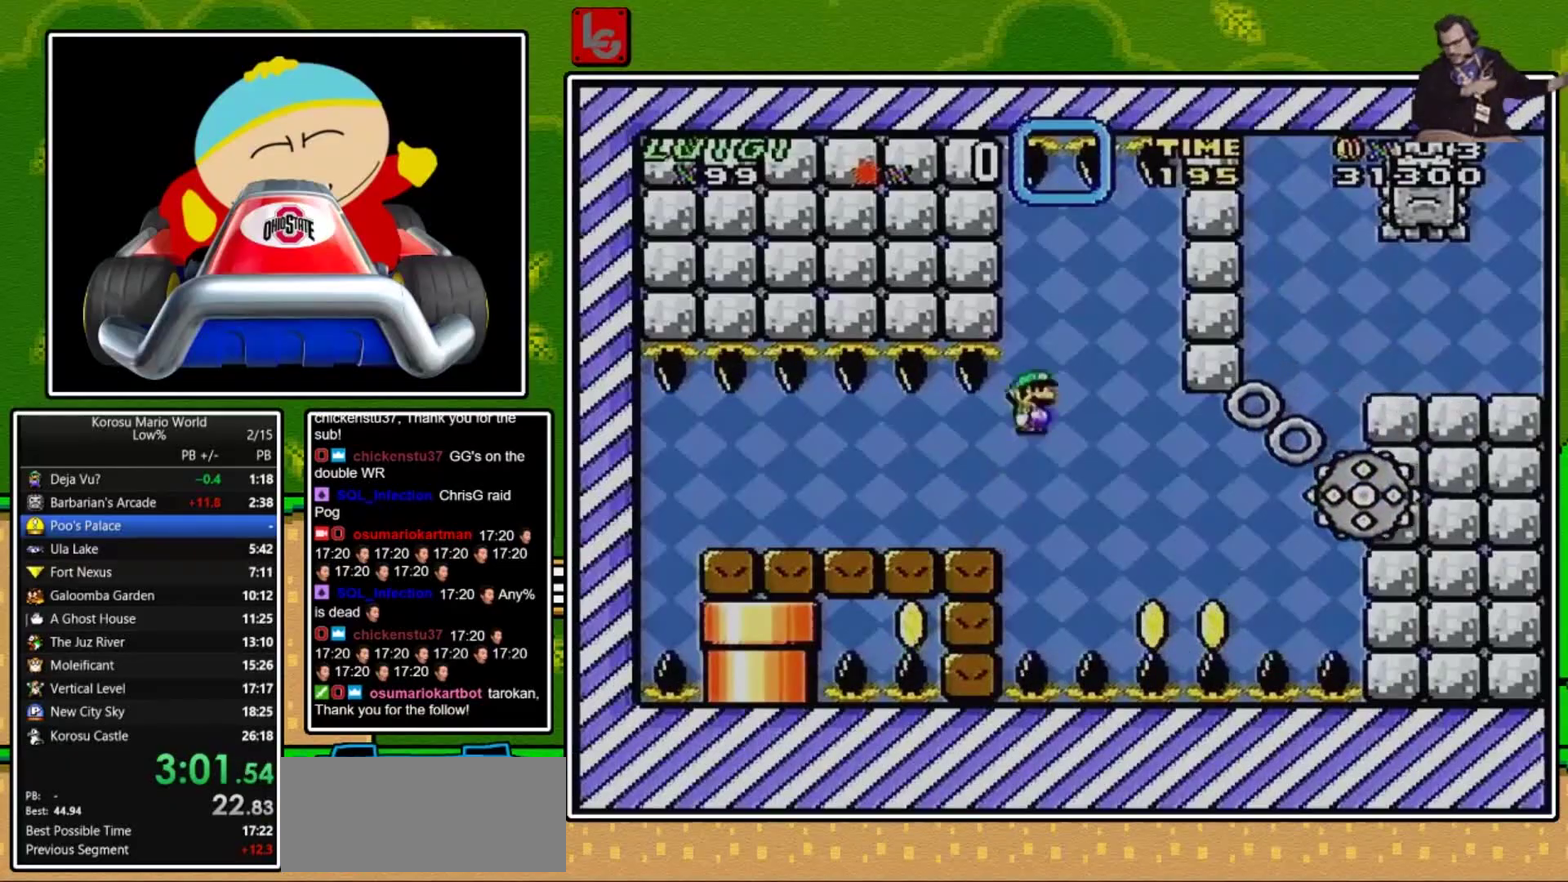
{"buttons": ["A", "X"], "events": [[33, "A", "down"], [166, "A", "up"], [233, "A", "down"], [467, "DPAD_RIGHT", "up"]]}
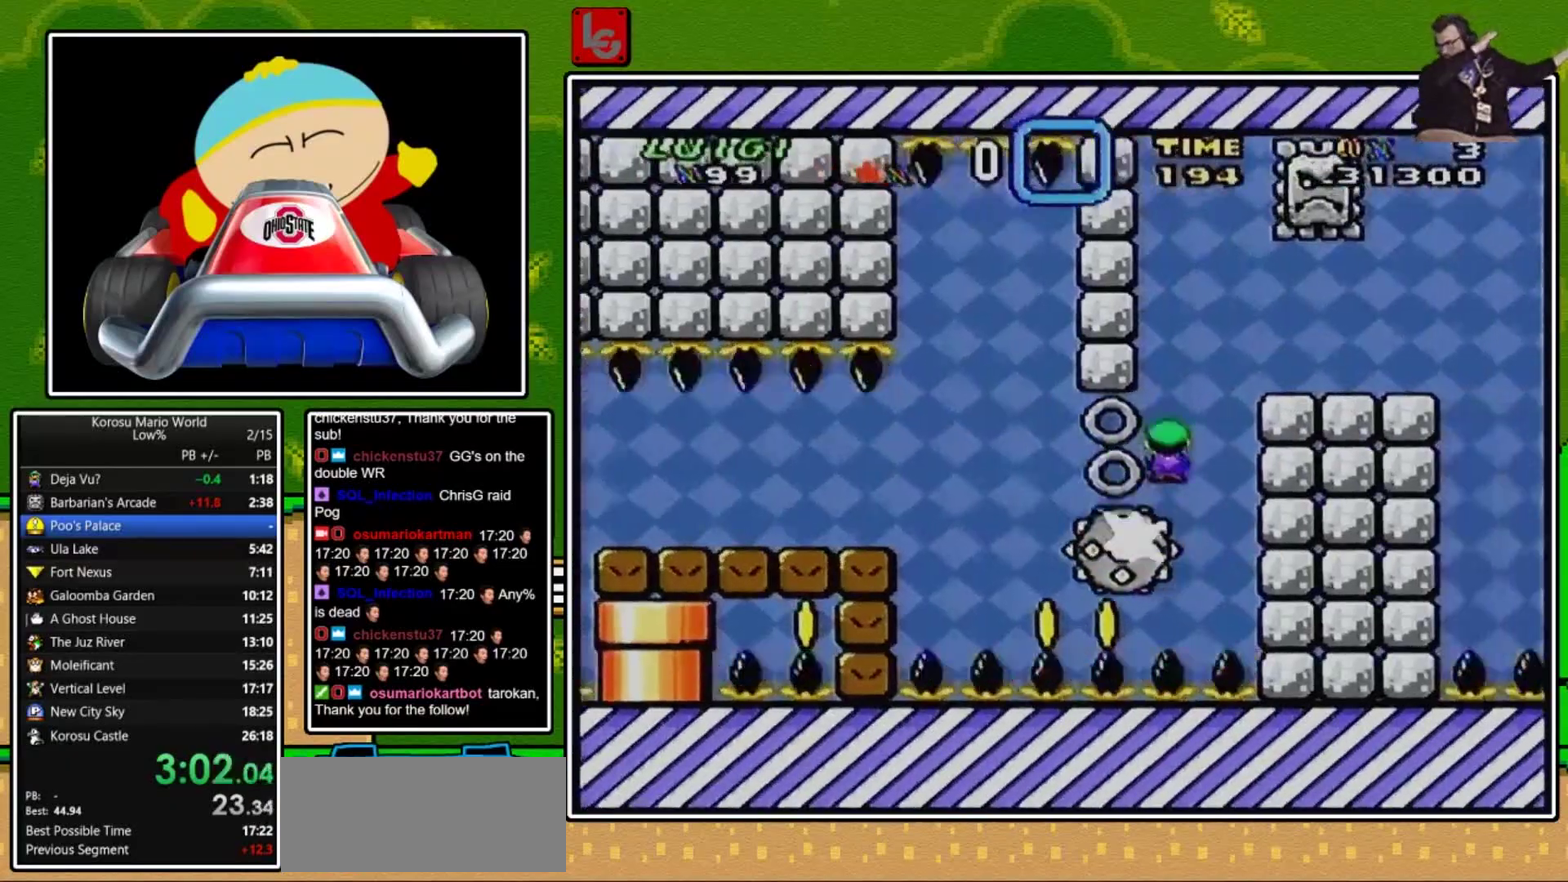
{"buttons": ["A", "X", "DPAD_RIGHT"], "events": [[33, "DPAD_LEFT", "down"], [134, "DPAD_LEFT", "up"], [234, "DPAD_RIGHT", "down"]]}
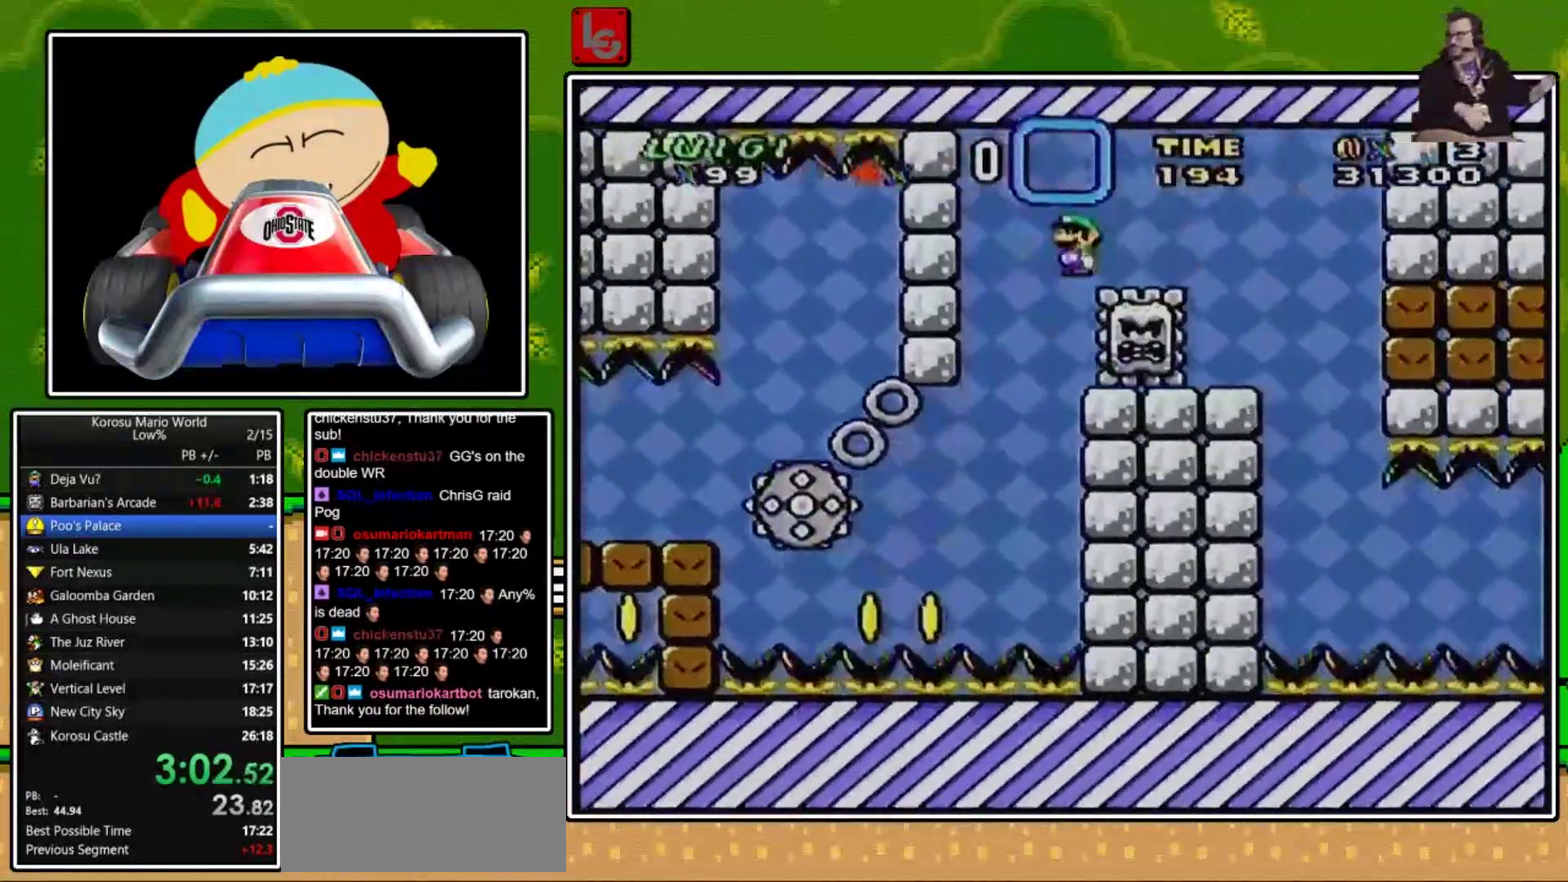
{"buttons": ["X"], "events": [[233, "DPAD_RIGHT", "up"], [266, "A", "up"], [300, "DPAD_LEFT", "down"], [433, "DPAD_LEFT", "up"]]}
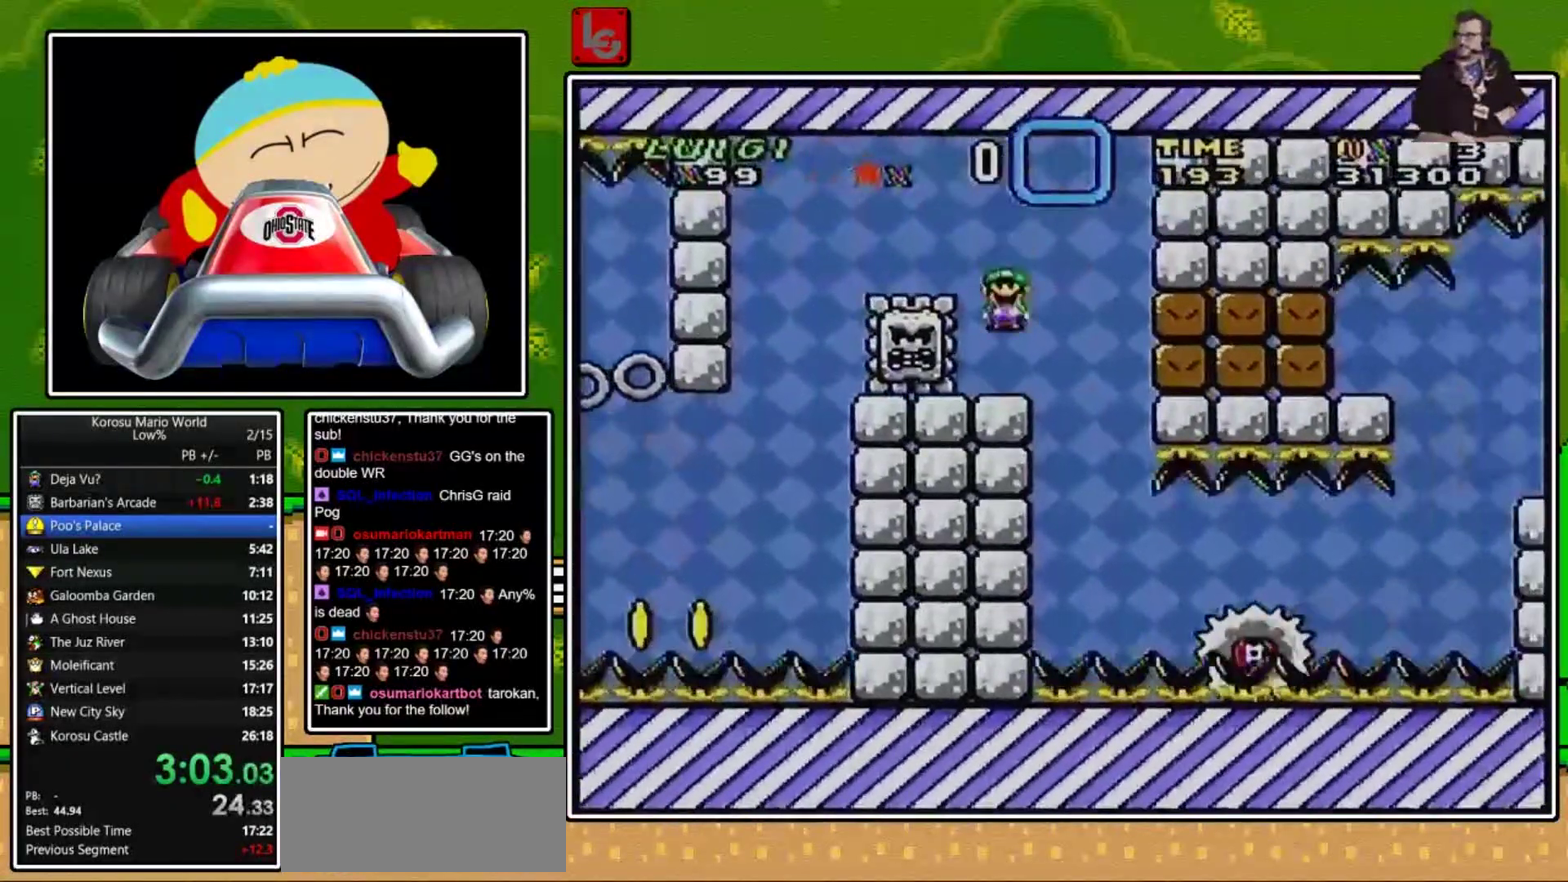
{"buttons": ["X"], "events": [[133, "DPAD_RIGHT", "down"], [167, "A", "down"], [234, "A", "up"], [267, "DPAD_RIGHT", "up"]]}
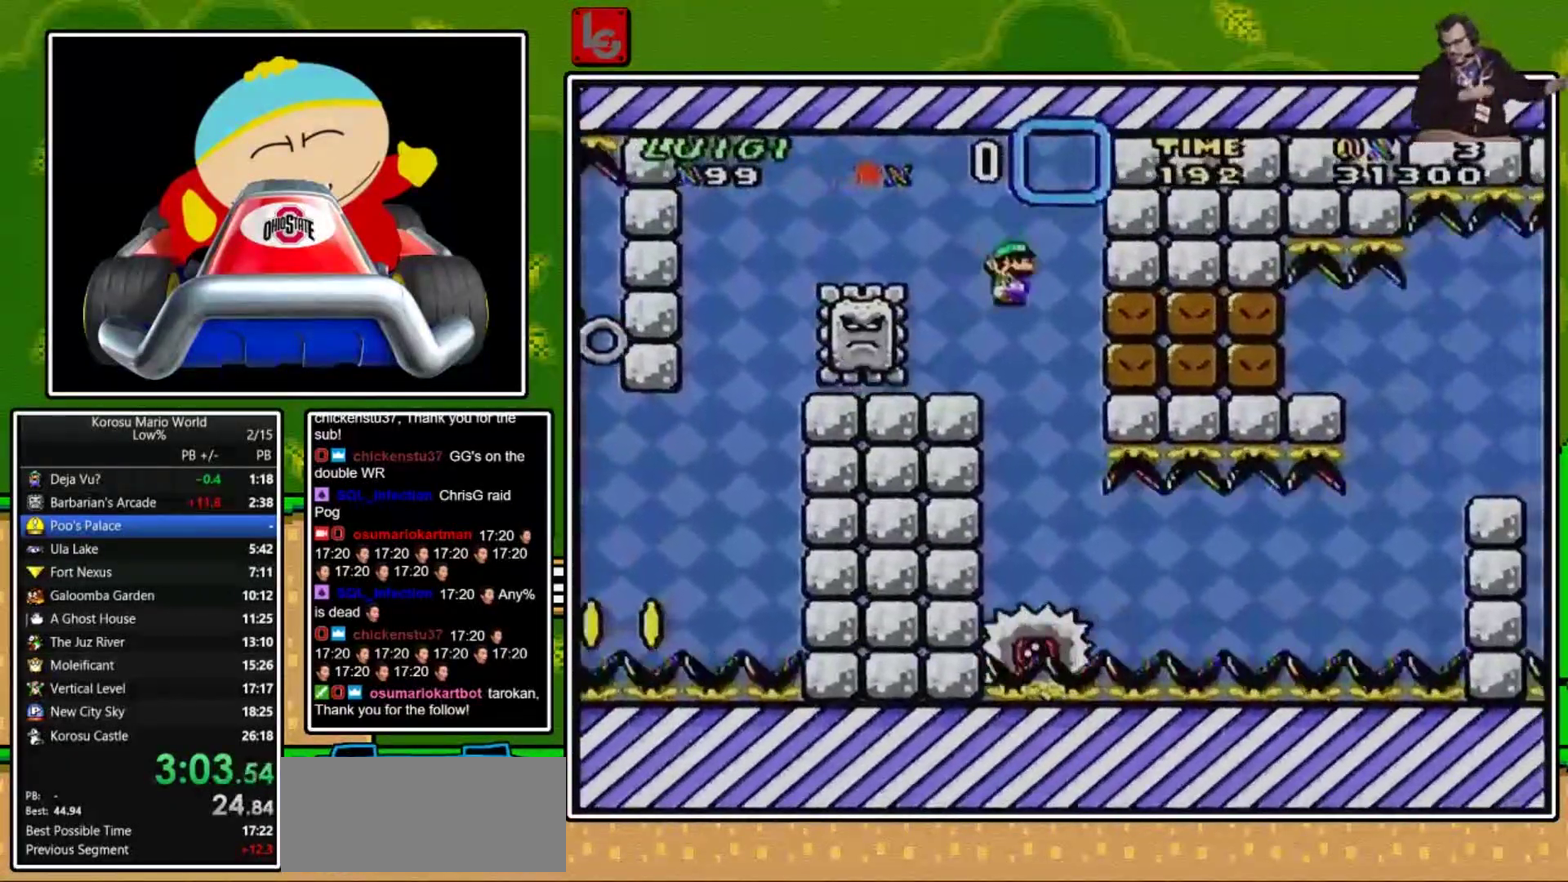
{"buttons": ["X"], "events": [[333, "DPAD_RIGHT", "down"], [400, "DPAD_RIGHT", "up"]]}
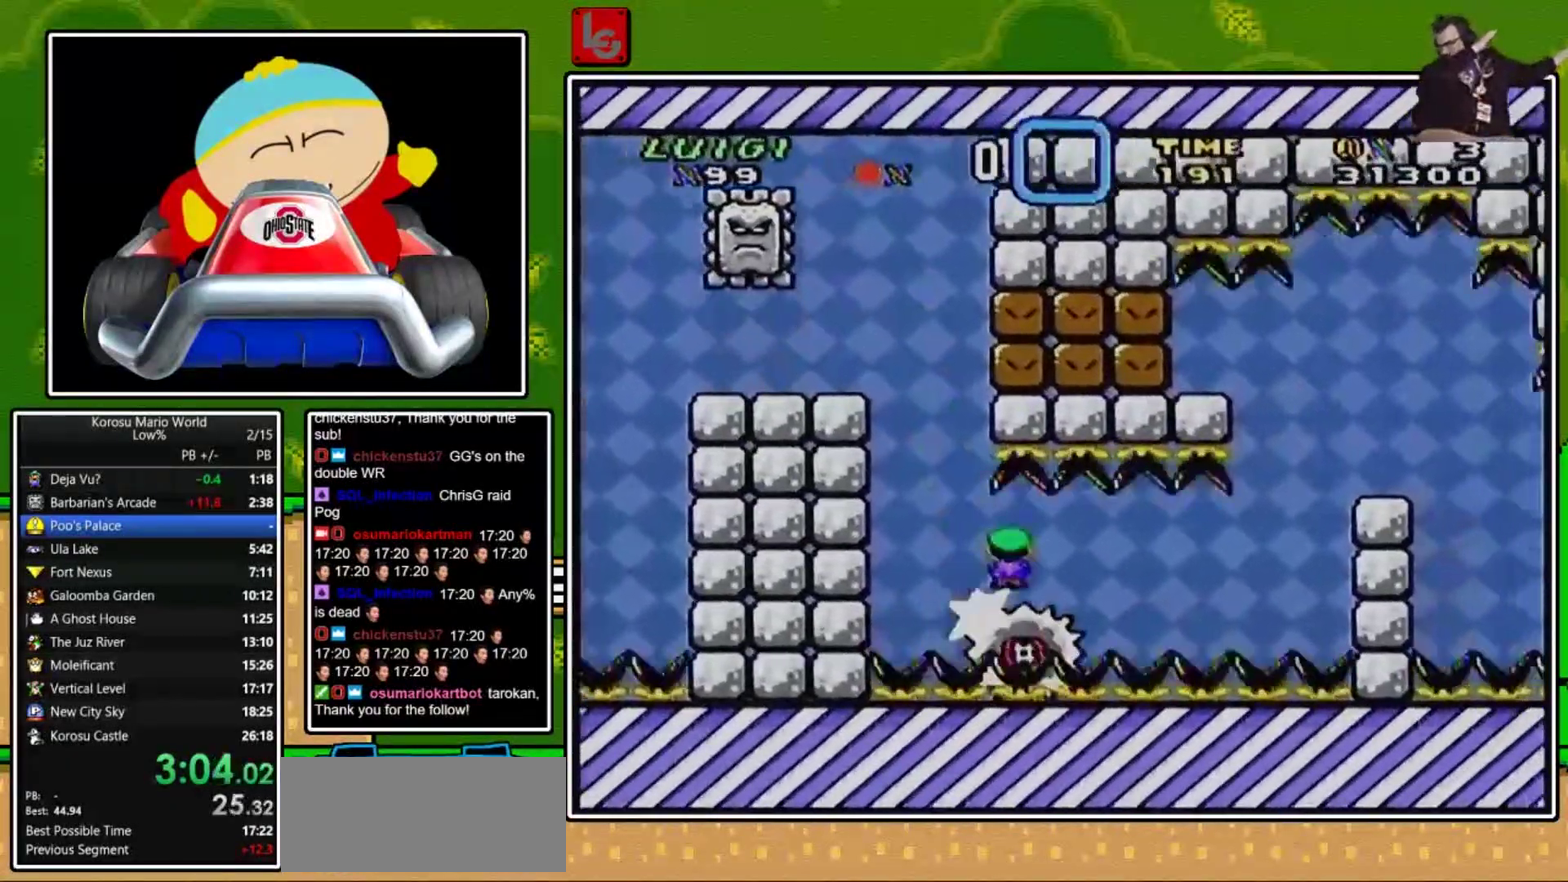
{"buttons": ["X"], "events": []}
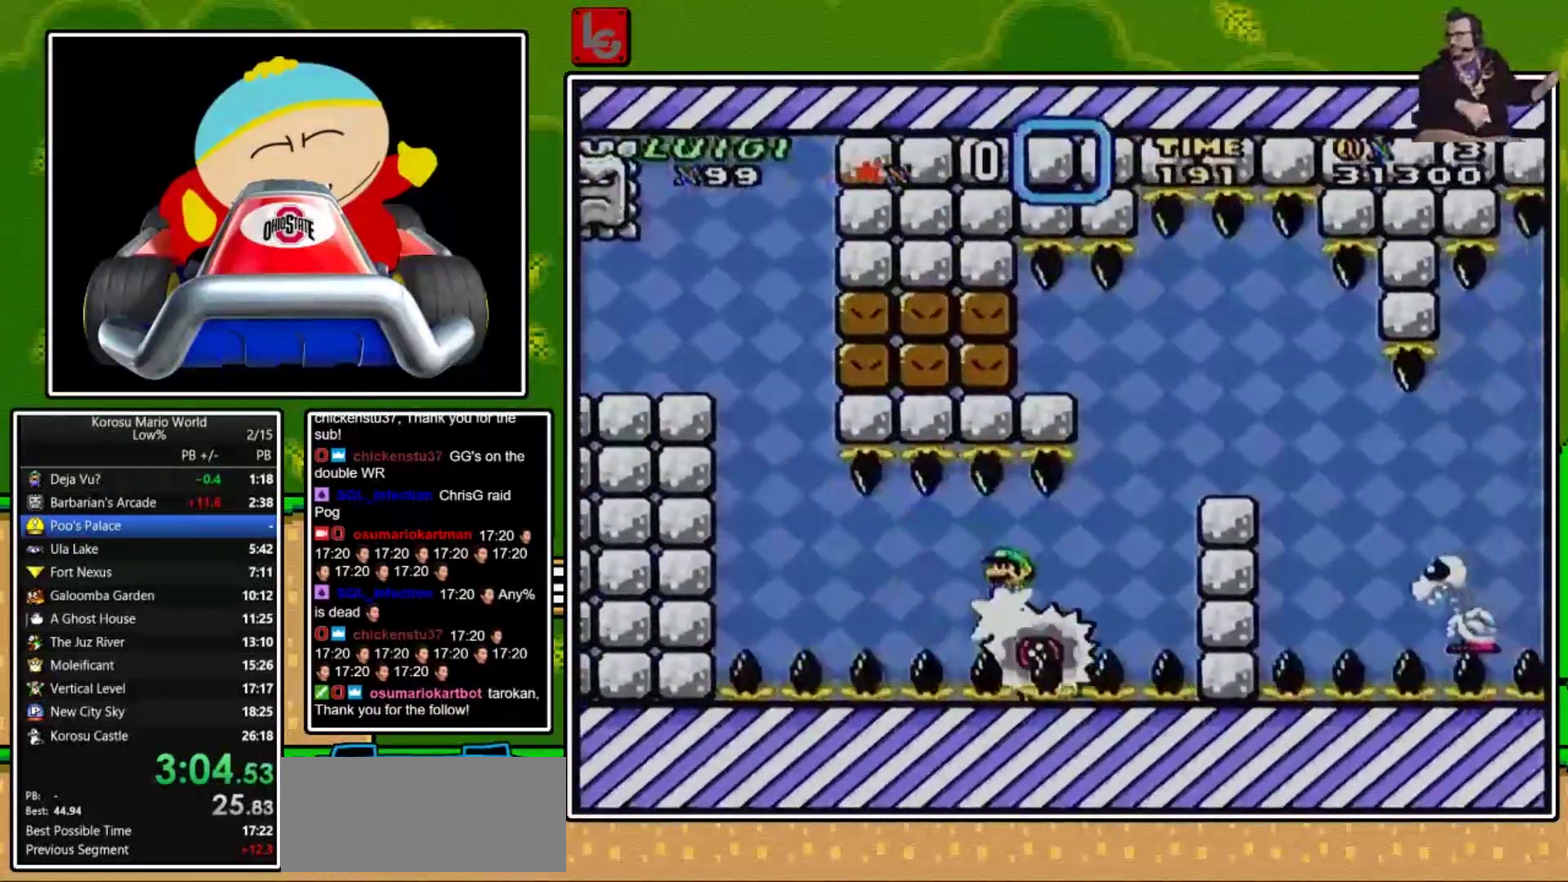
{"buttons": ["X", "DPAD_RIGHT"], "events": [[133, "DPAD_RIGHT", "down"], [166, "A", "down"], [266, "DPAD_RIGHT", "up"], [333, "A", "up"], [433, "DPAD_RIGHT", "down"]]}
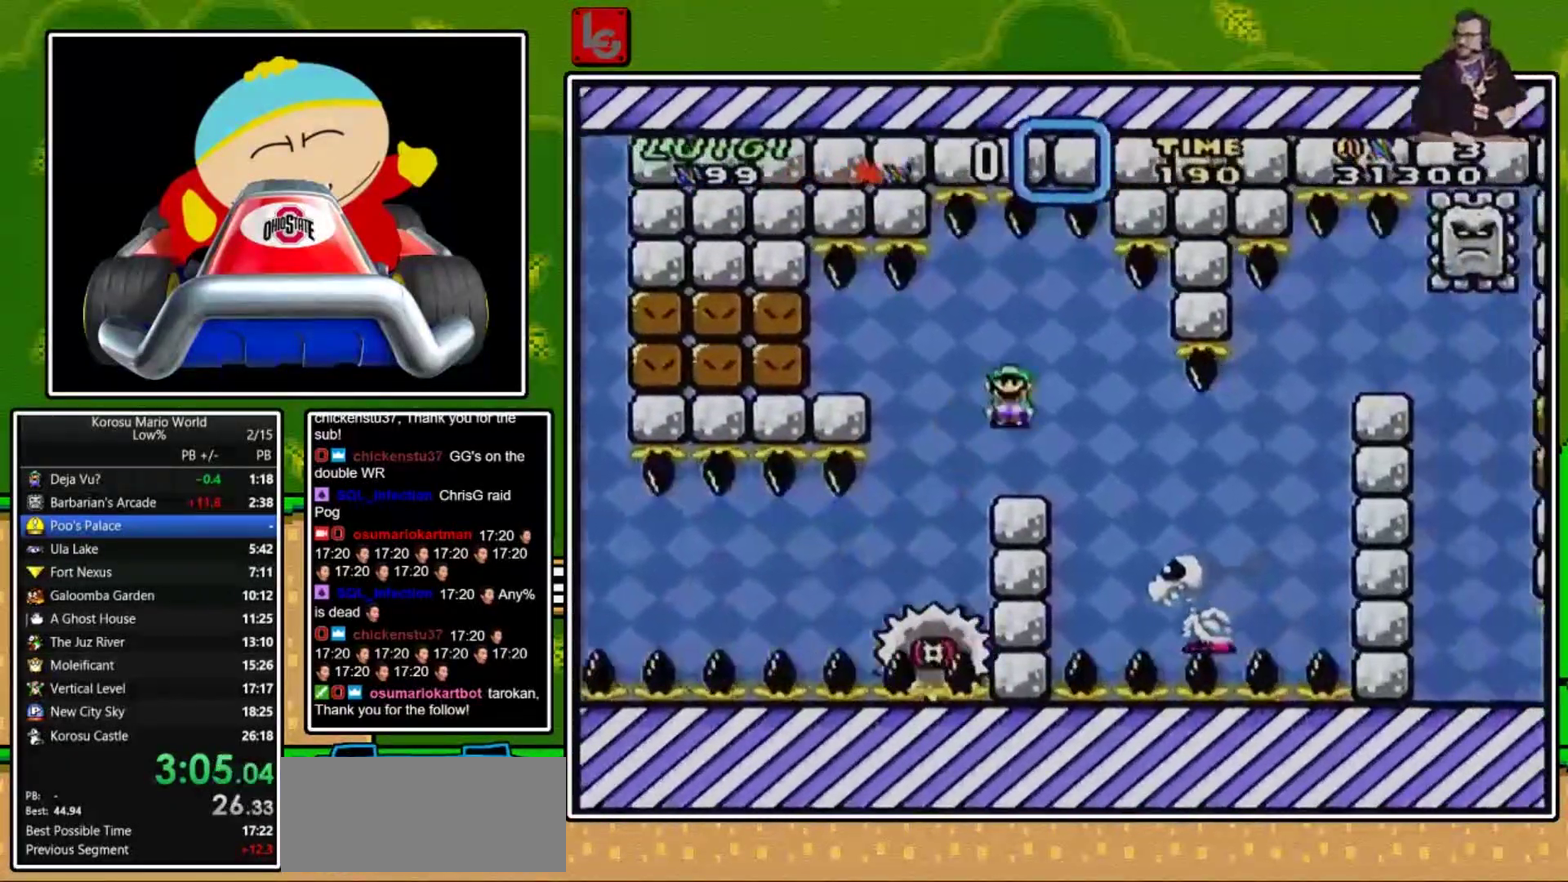
{"buttons": ["A", "X", "DPAD_RIGHT"], "events": [[100, "DPAD_RIGHT", "up"], [133, "A", "down"], [434, "DPAD_RIGHT", "down"]]}
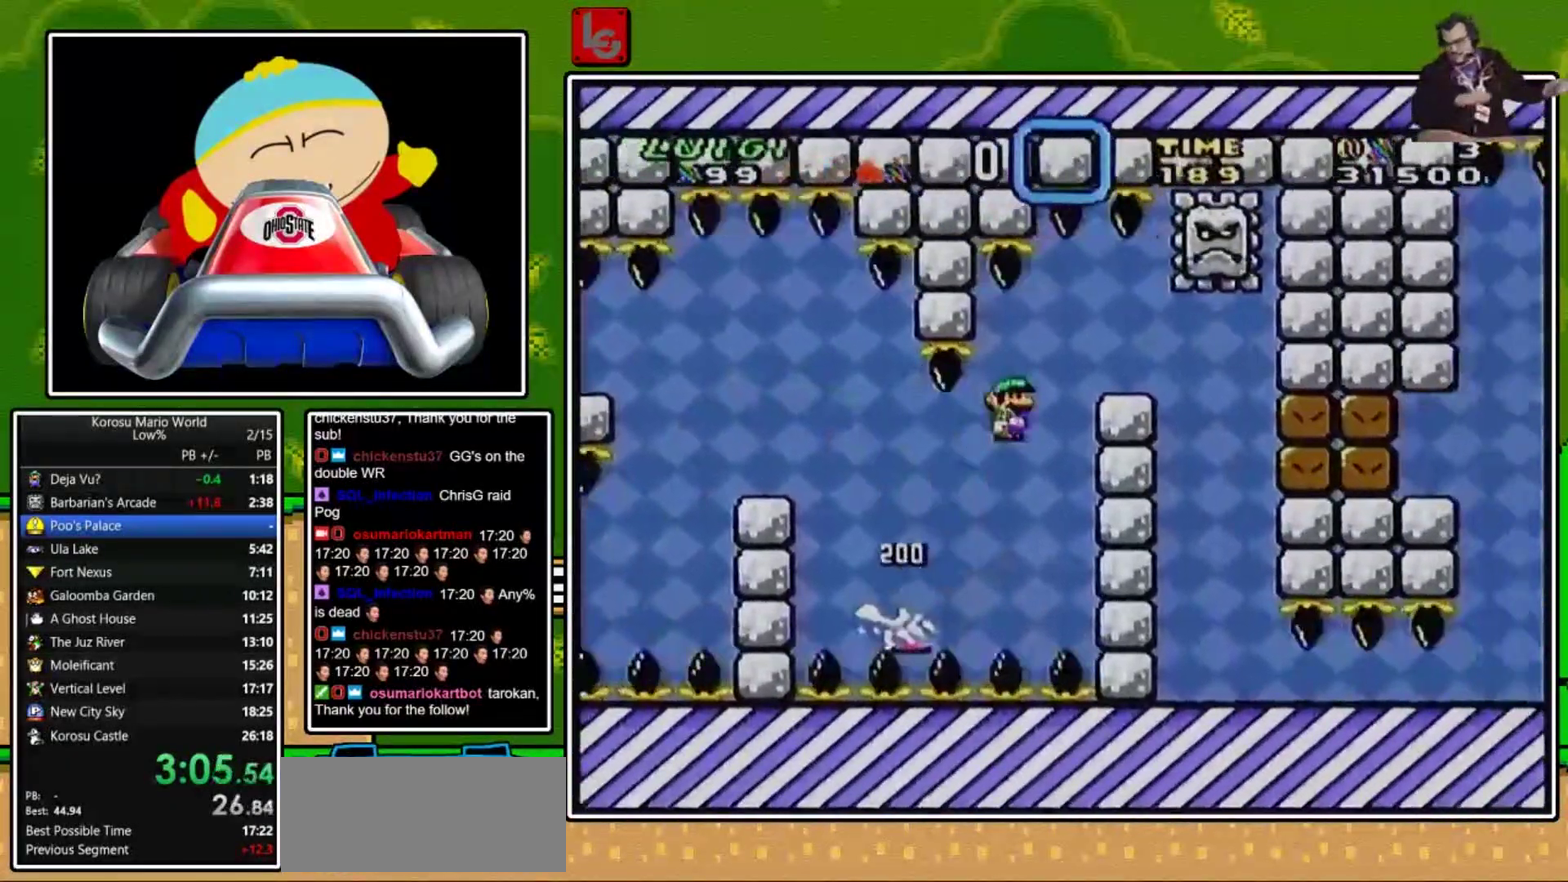
{"buttons": ["Y"], "events": [[100, "A", "up"], [133, "X", "up"], [133, "Y", "down"], [233, "DPAD_RIGHT", "up"], [333, "DPAD_LEFT", "down"], [433, "DPAD_LEFT", "up"]]}
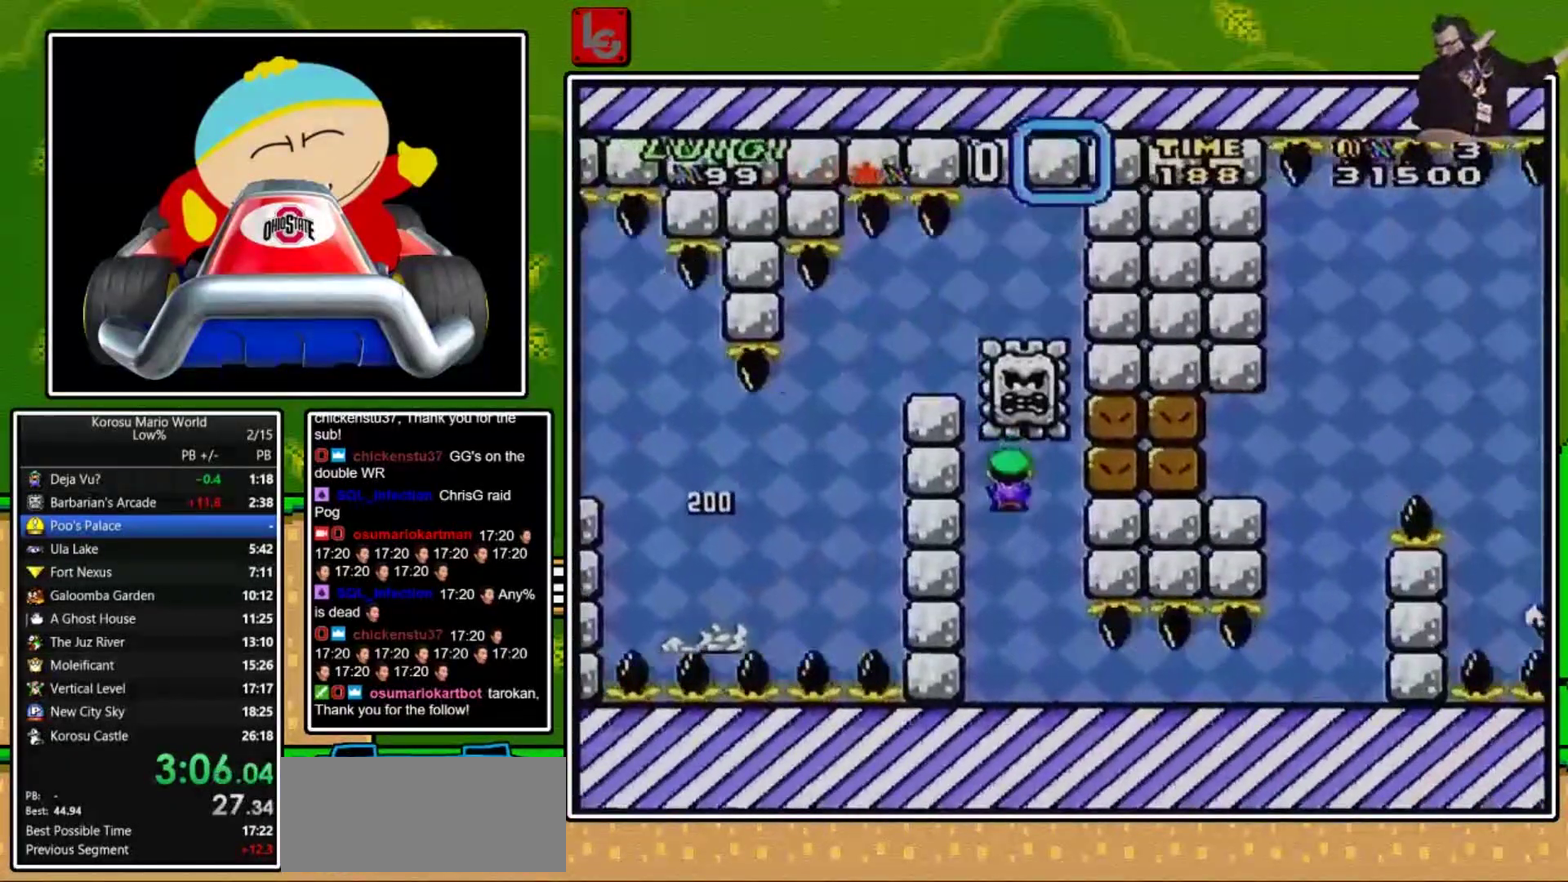
{"buttons": ["Y", "DPAD_RIGHT"], "events": [[33, "DPAD_RIGHT", "down"]]}
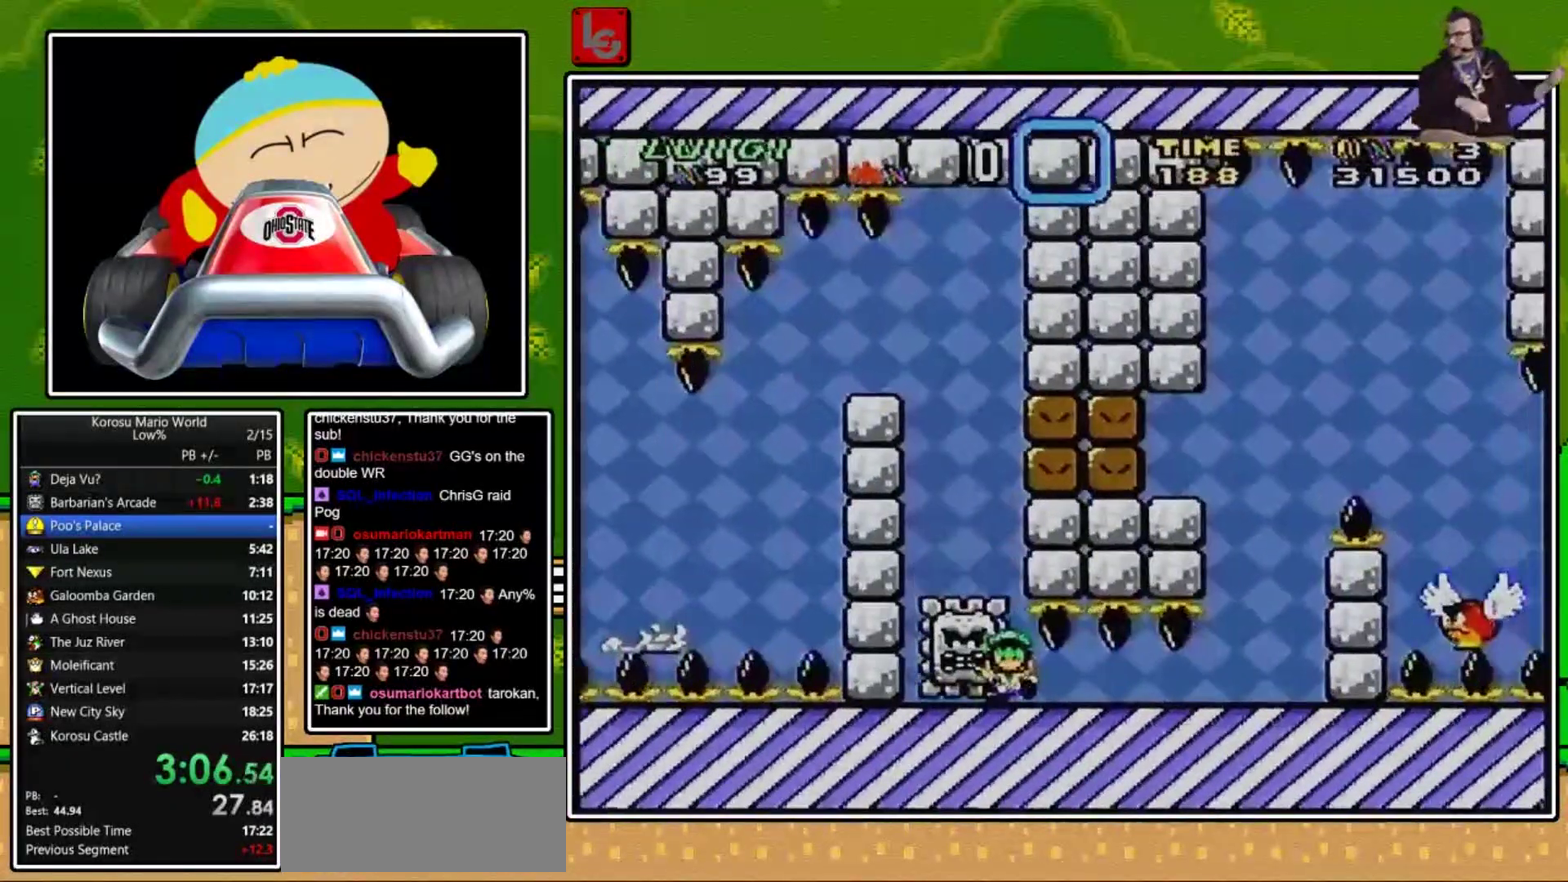
{"buttons": [], "events": [[166, "Y", "up"], [200, "B", "down"], [200, "DPAD_RIGHT", "up"], [433, "B", "up"]]}
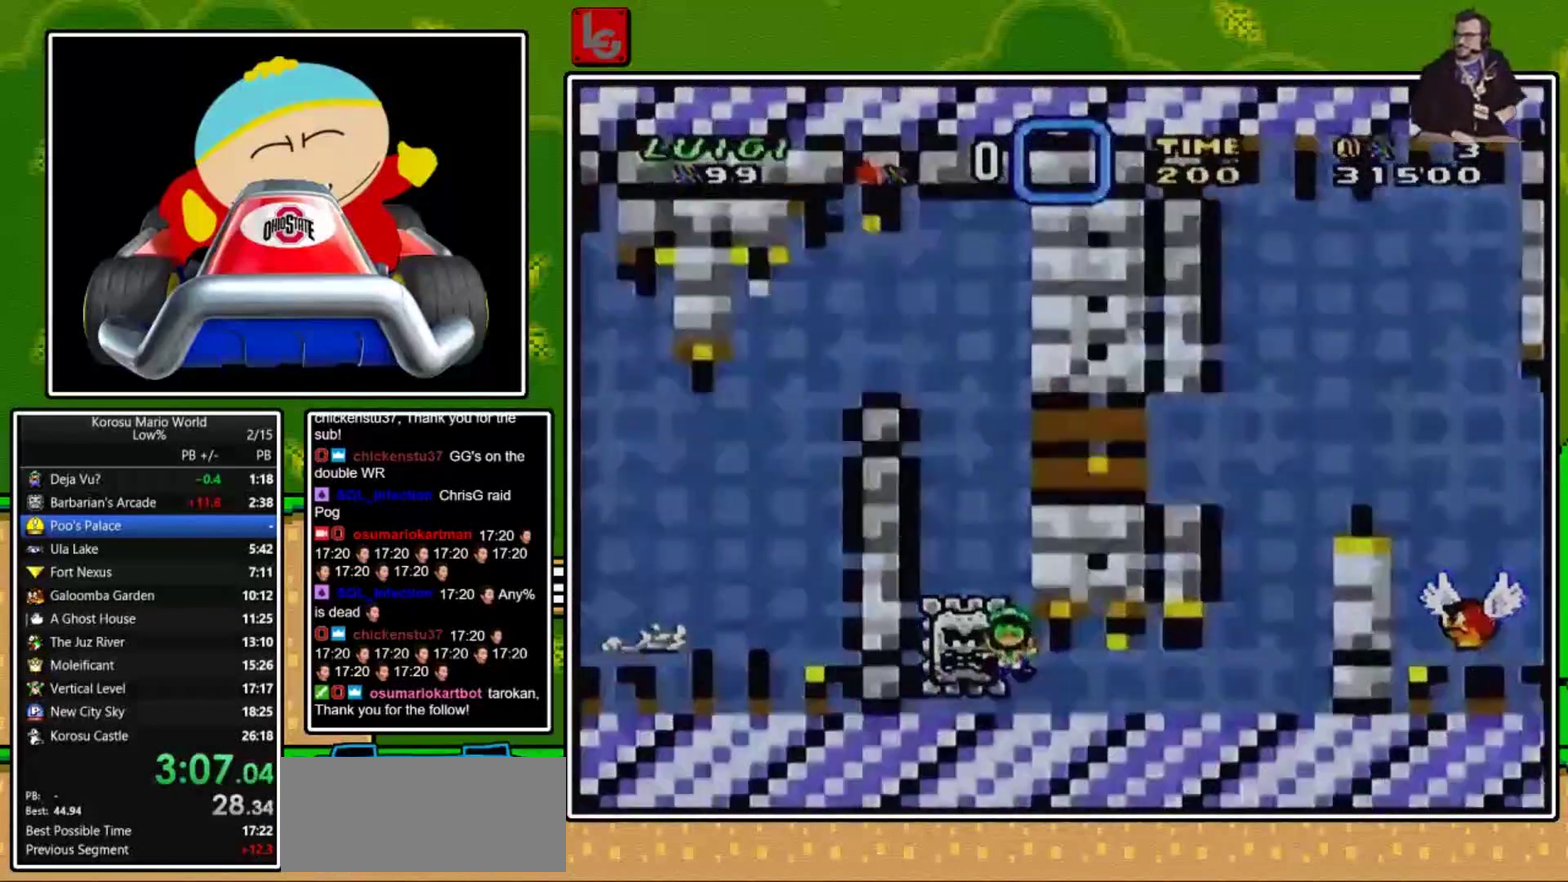
{"buttons": [], "events": []}
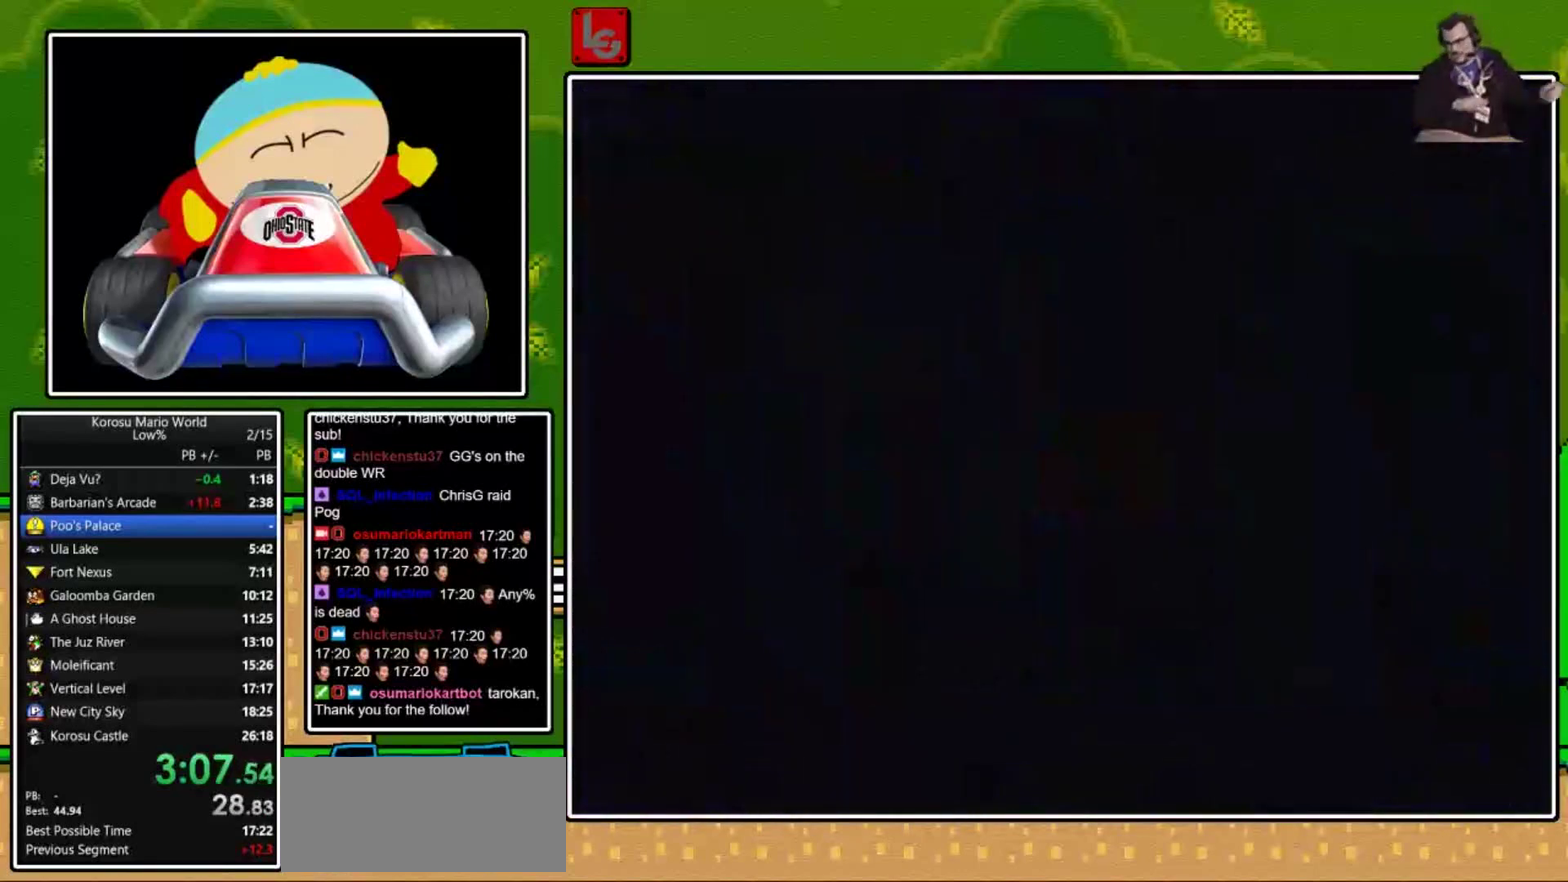
{"buttons": [], "events": []}
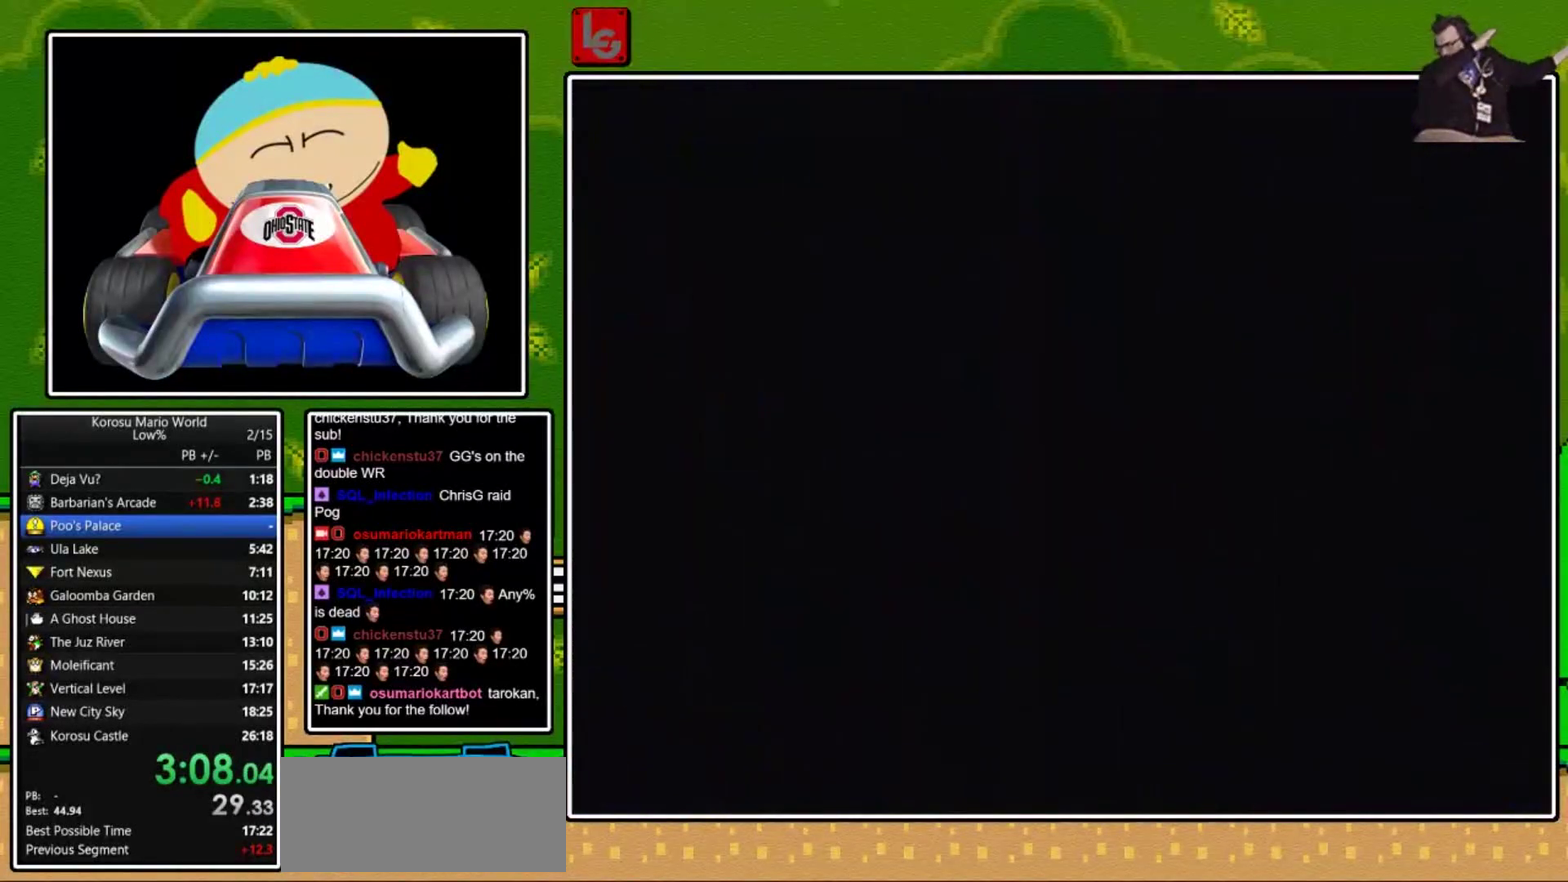
{"buttons": [], "events": []}
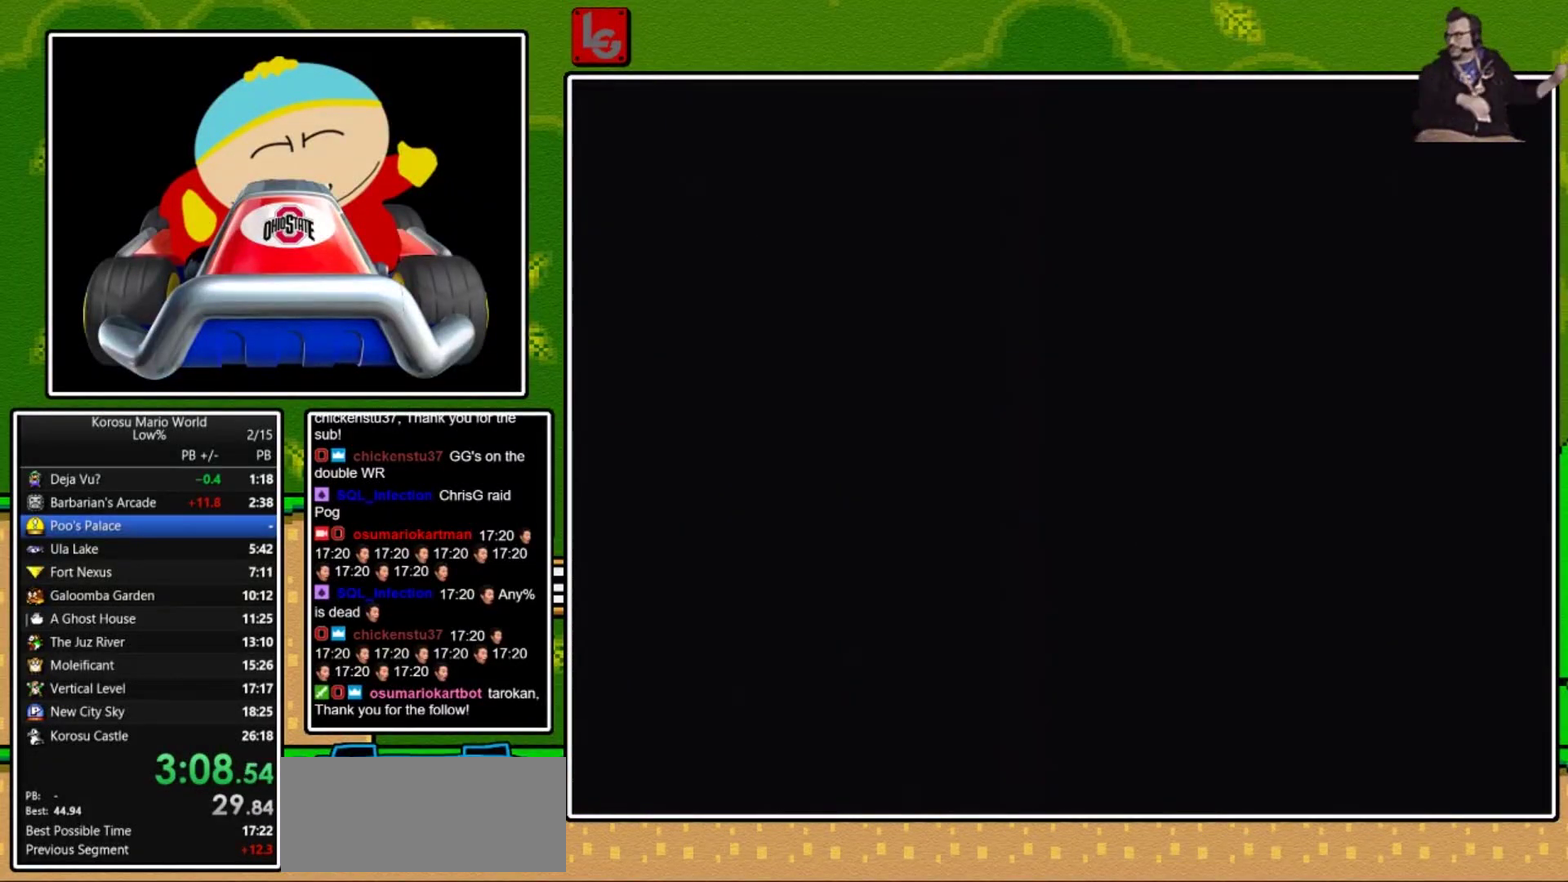
{"buttons": ["X", "DPAD_RIGHT"], "events": [[66, "X", "down"], [166, "DPAD_RIGHT", "down"]]}
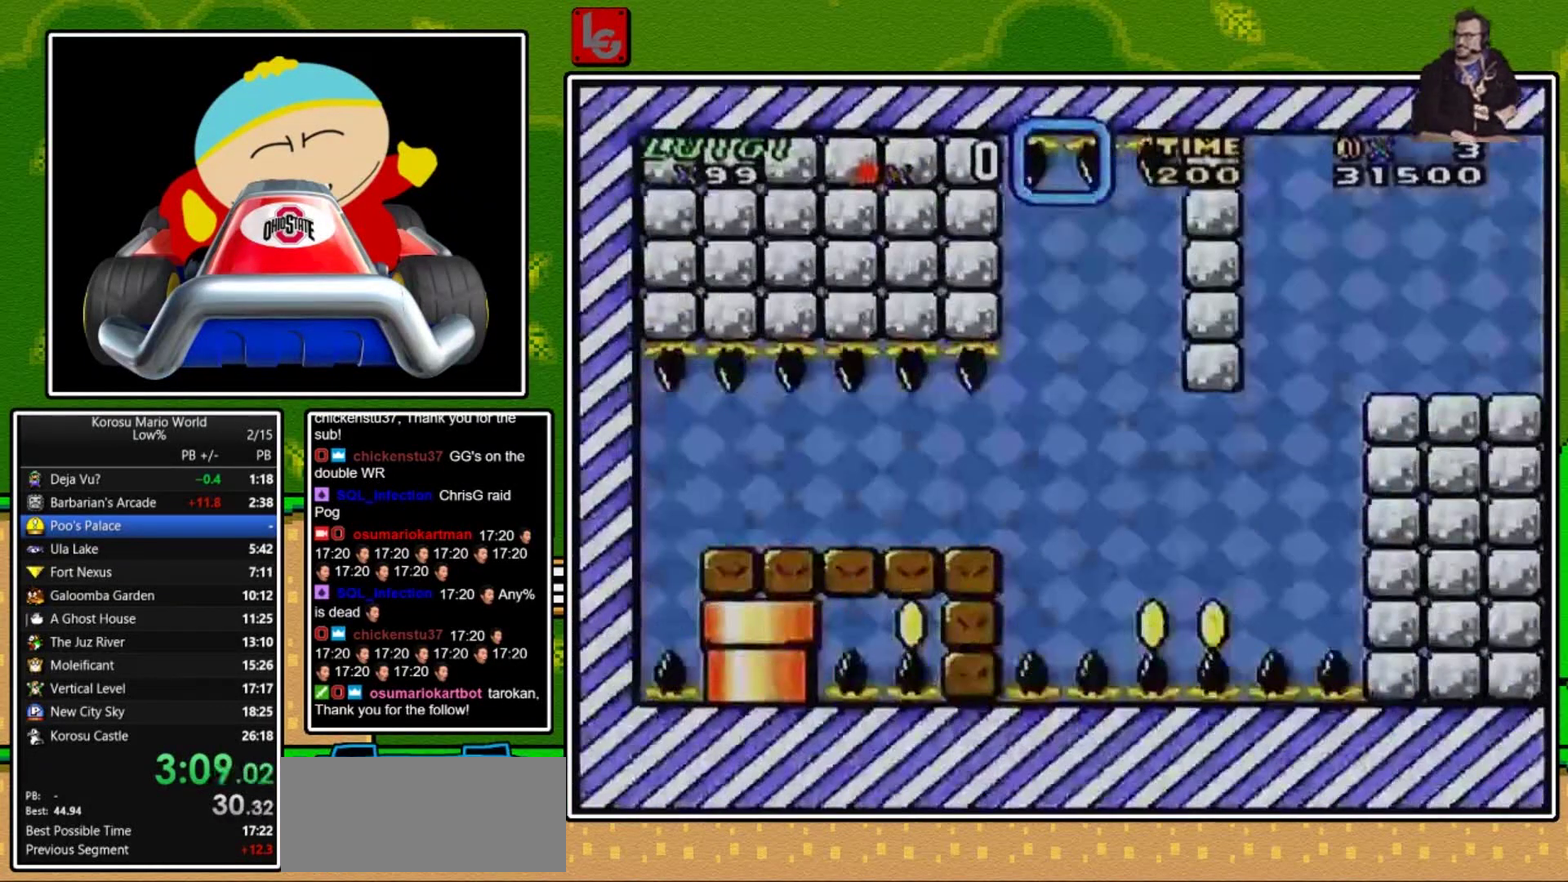
{"buttons": ["X", "DPAD_RIGHT"], "events": []}
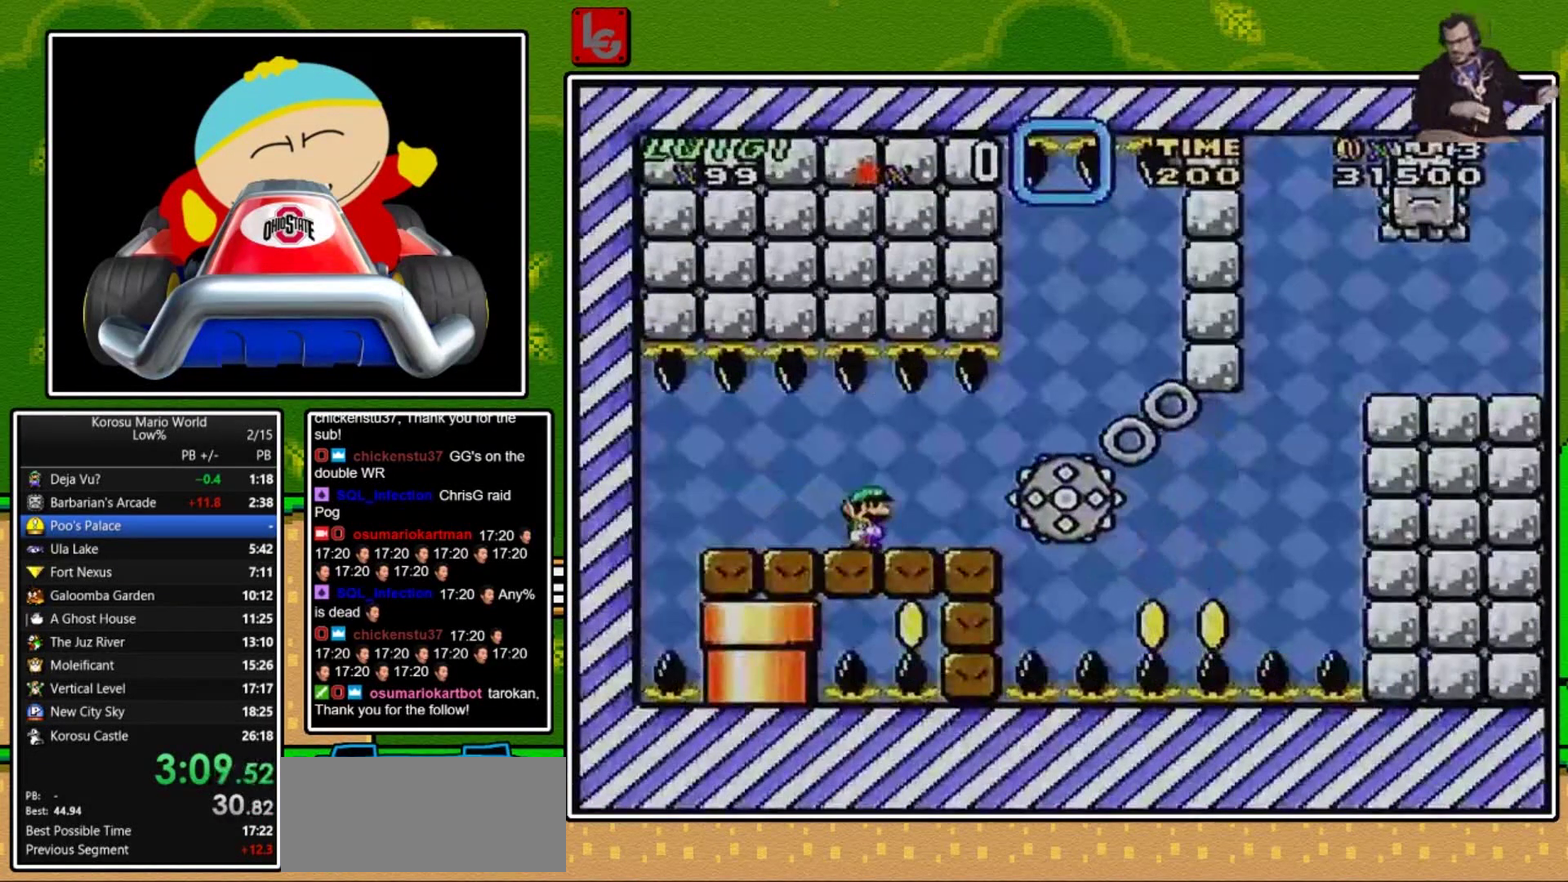
{"buttons": ["X", "DPAD_RIGHT"], "events": [[66, "DPAD_RIGHT", "up"], [166, "DPAD_LEFT", "down"], [266, "DPAD_LEFT", "up"], [500, "DPAD_RIGHT", "down"]]}
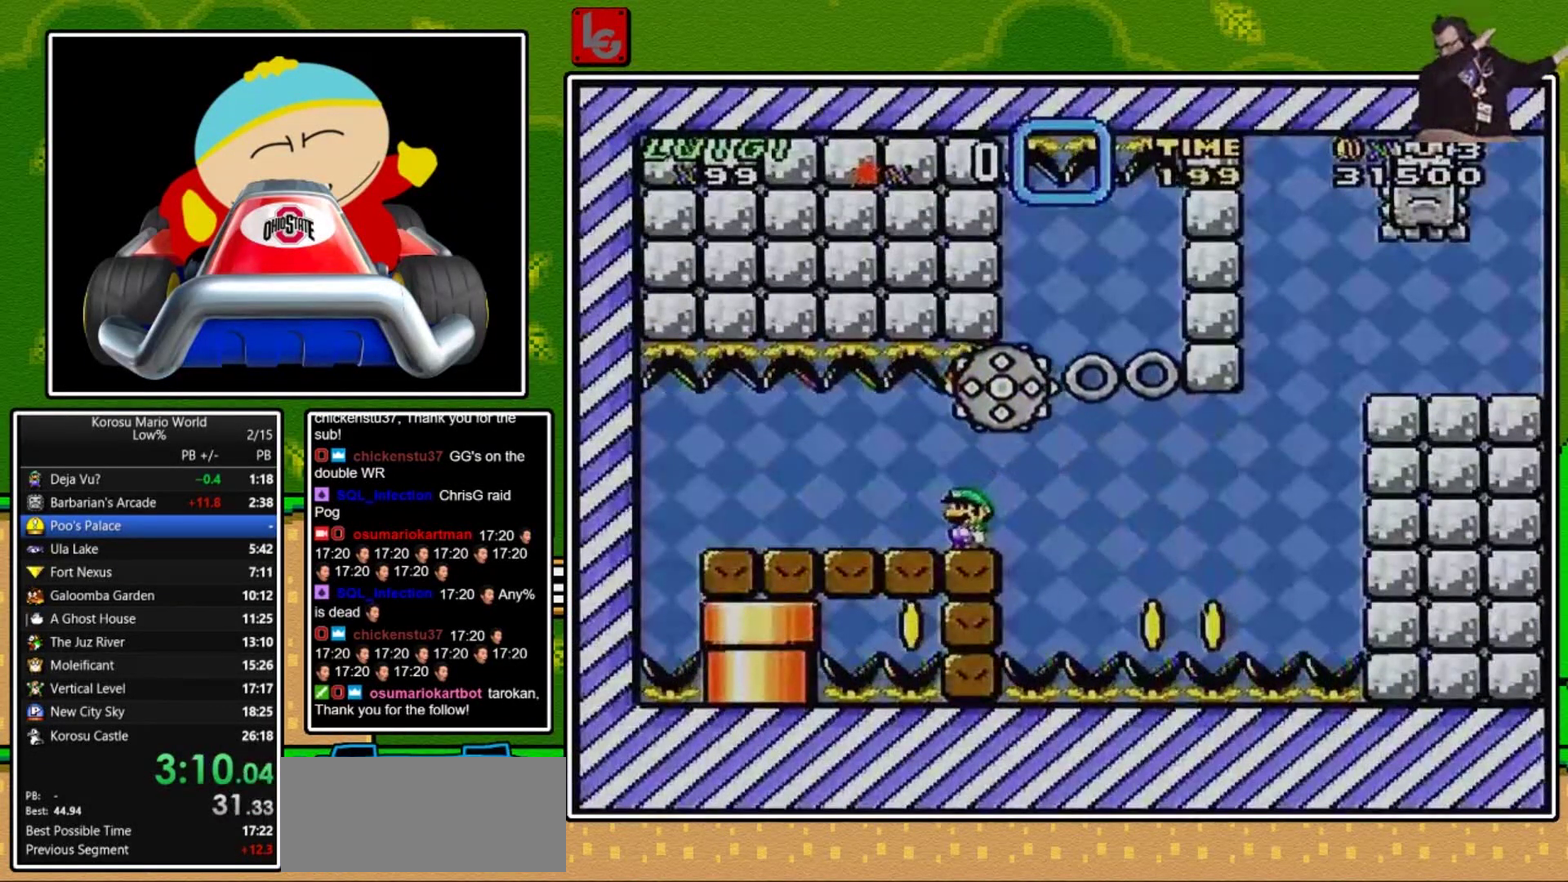
{"buttons": ["X"], "events": [[67, "DPAD_RIGHT", "up"]]}
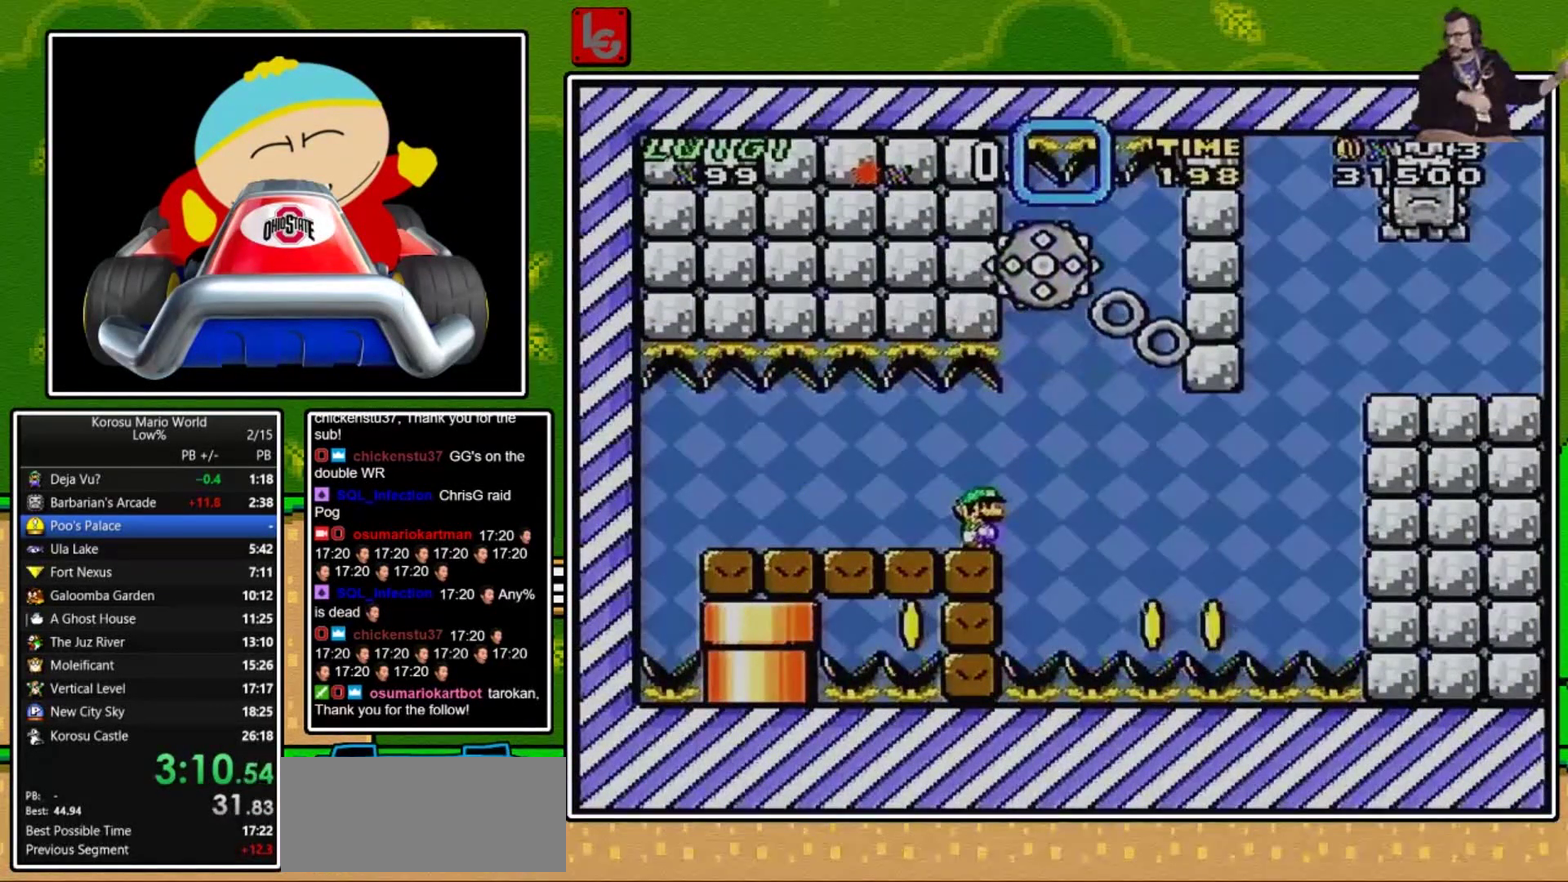
{"buttons": ["X", "DPAD_DOWN"], "events": [[333, "DPAD_DOWN", "down"], [433, "DPAD_DOWN", "up"], [500, "DPAD_DOWN", "down"]]}
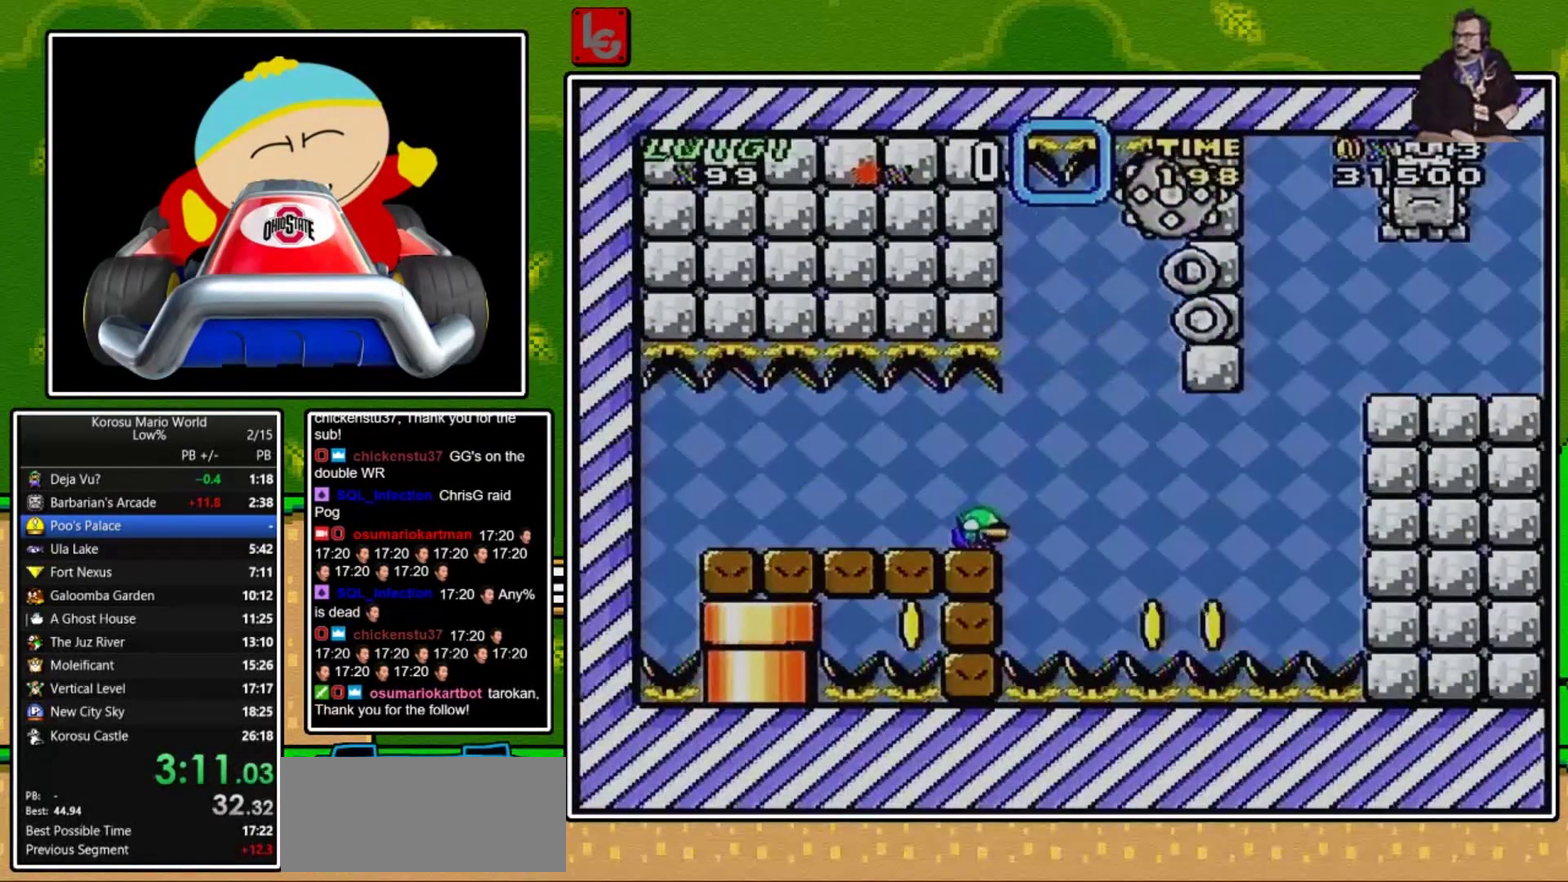
{"buttons": ["X"], "events": [[67, "DPAD_DOWN", "up"], [334, "DPAD_DOWN", "down"], [434, "DPAD_DOWN", "up"]]}
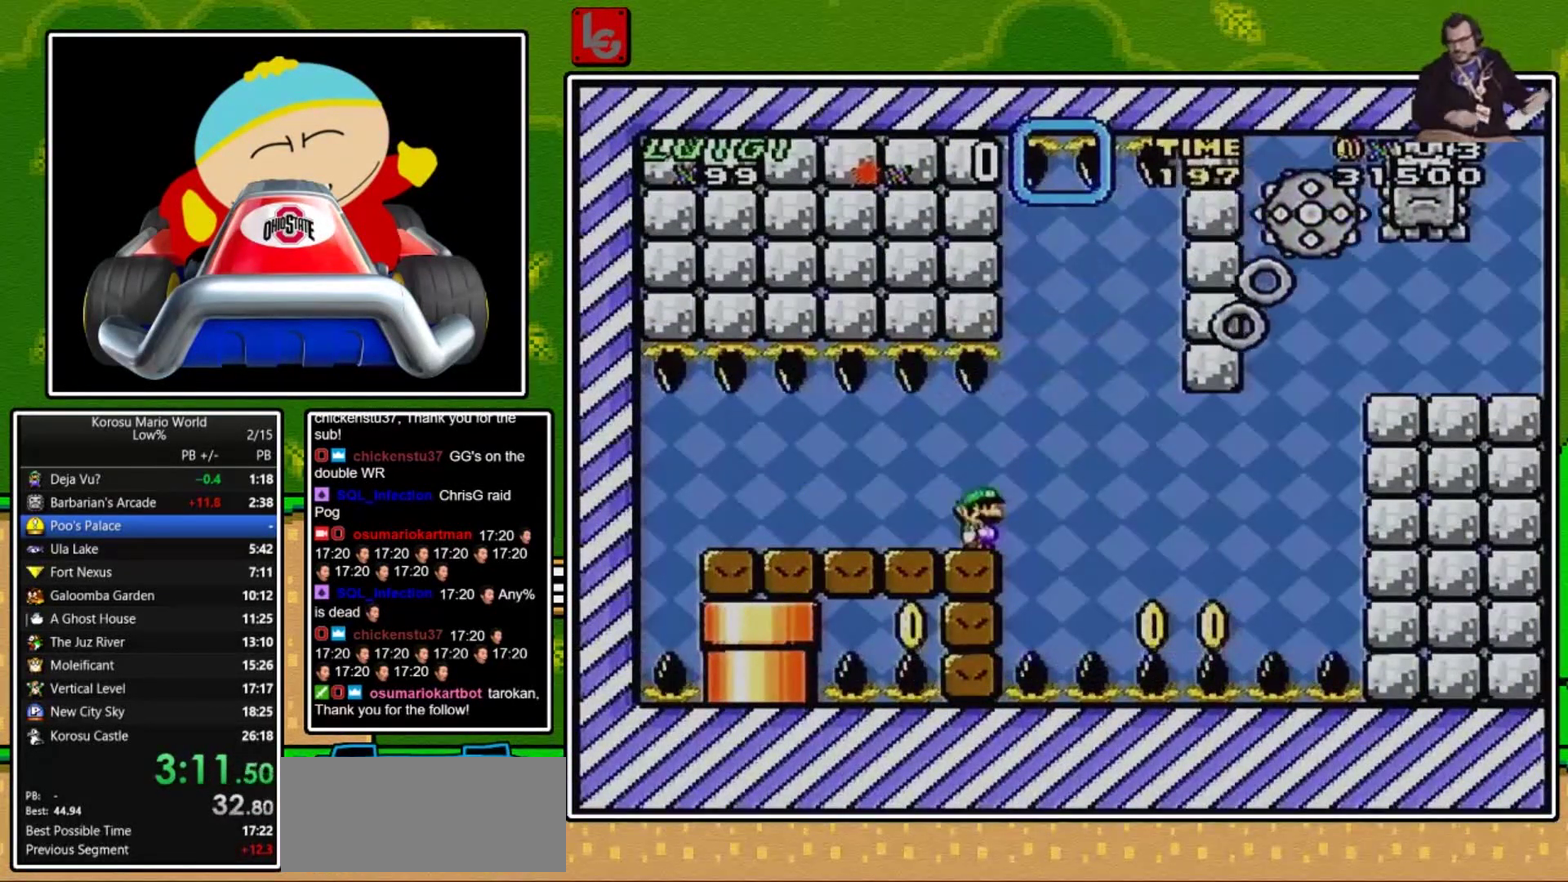
{"buttons": ["X", "DPAD_DOWN"], "events": [[34, "DPAD_DOWN", "down"], [100, "DPAD_DOWN", "up"], [401, "DPAD_DOWN", "down"]]}